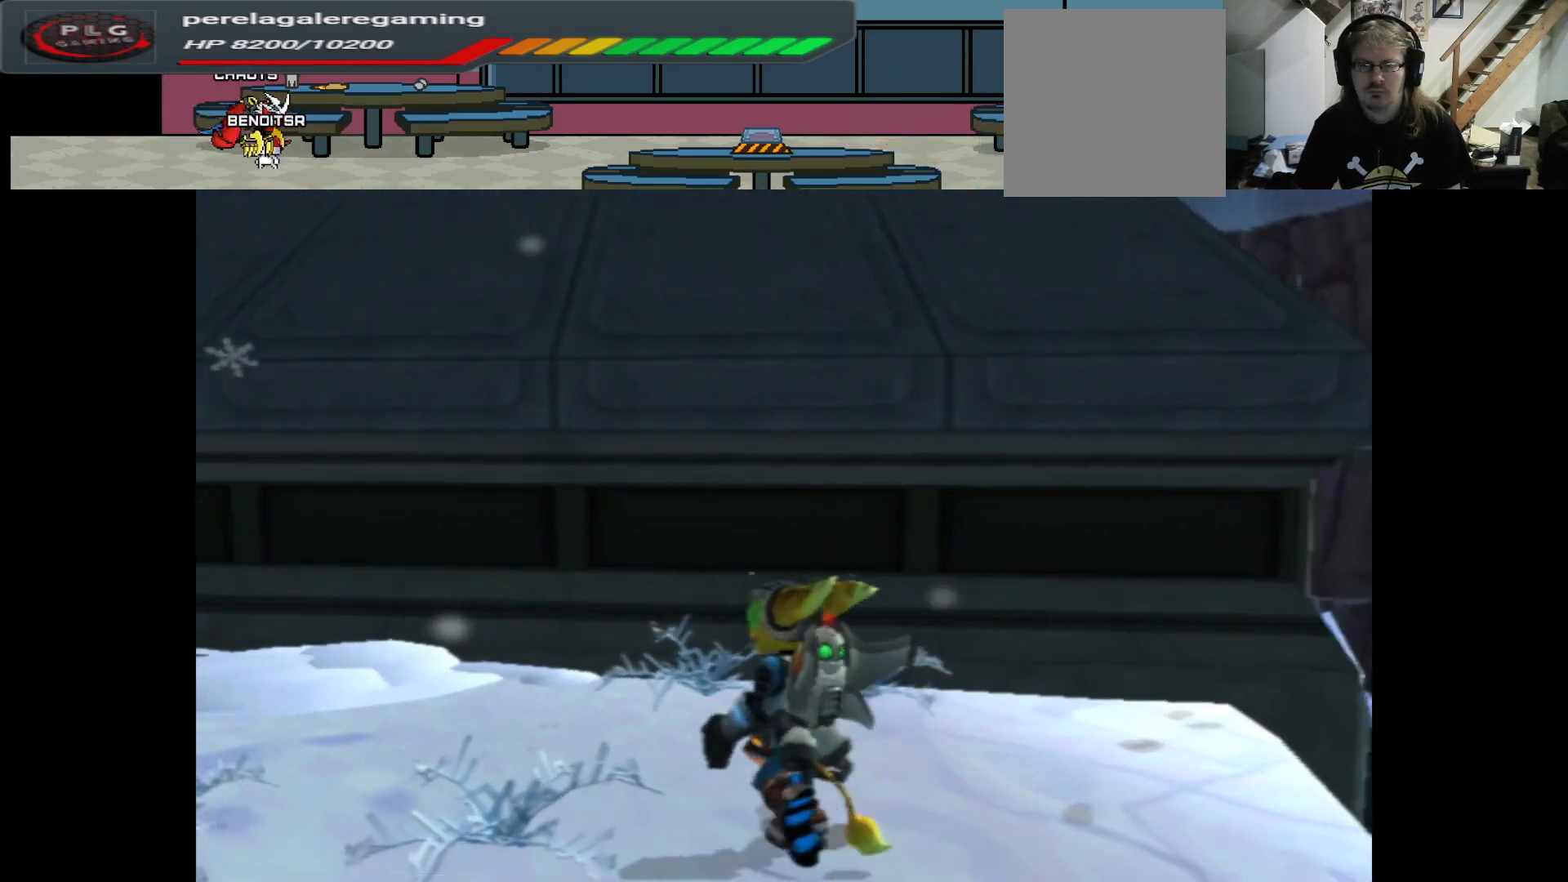
Gameplay with a controller (Xbox layout); each line is a JSON object with the inputs held at the frame after it. "events" lists button and stick changes between this image and that frame as [ms after this image, input, new state], when the widget could be followed in between.
{"buttons": [], "left_stick": "up-left", "right_stick": "center", "events": [[100, "left_stick", "up-left"], [300, "right_stick", "center"]]}
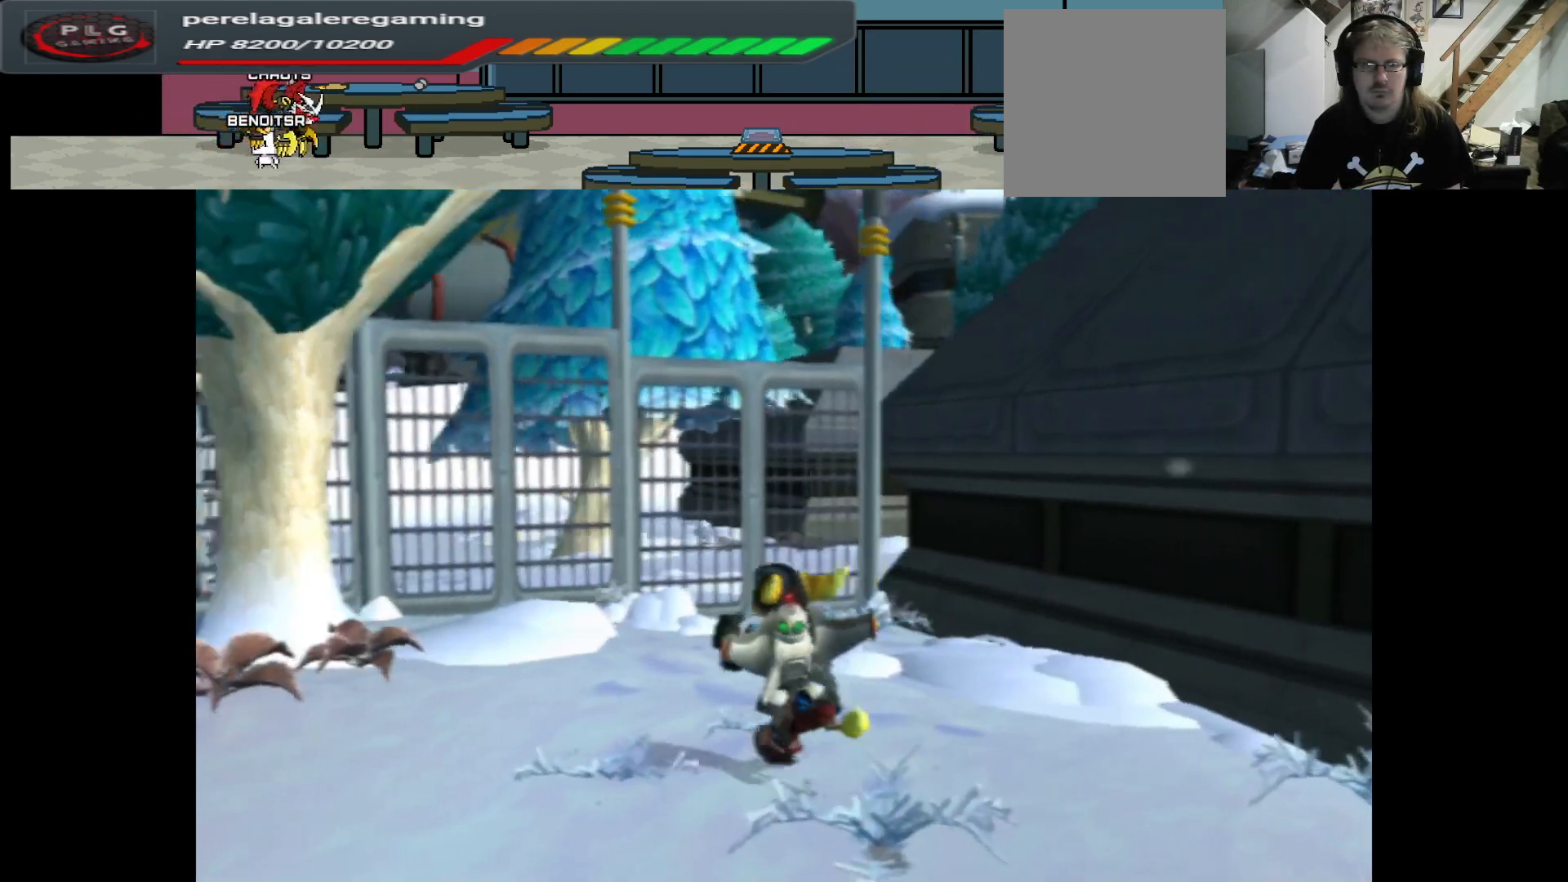
{"buttons": [], "left_stick": "center", "right_stick": "right", "events": [[33, "left_stick", "center"], [417, "right_stick", "right"]]}
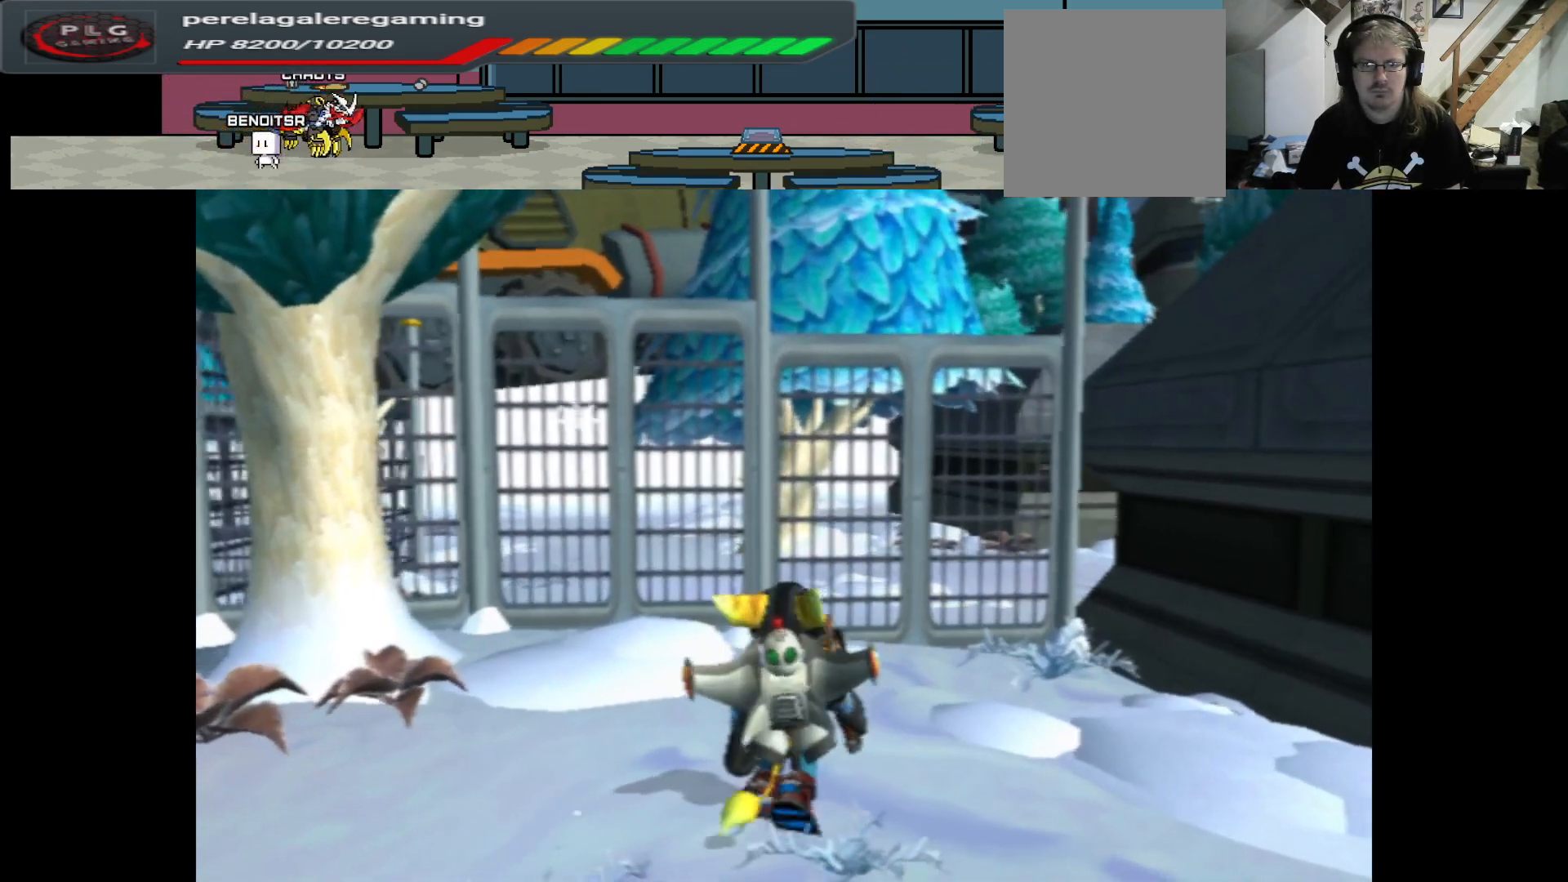
{"buttons": [], "left_stick": "right", "right_stick": "right", "events": [[67, "left_stick", "down-right"], [417, "left_stick", "right"]]}
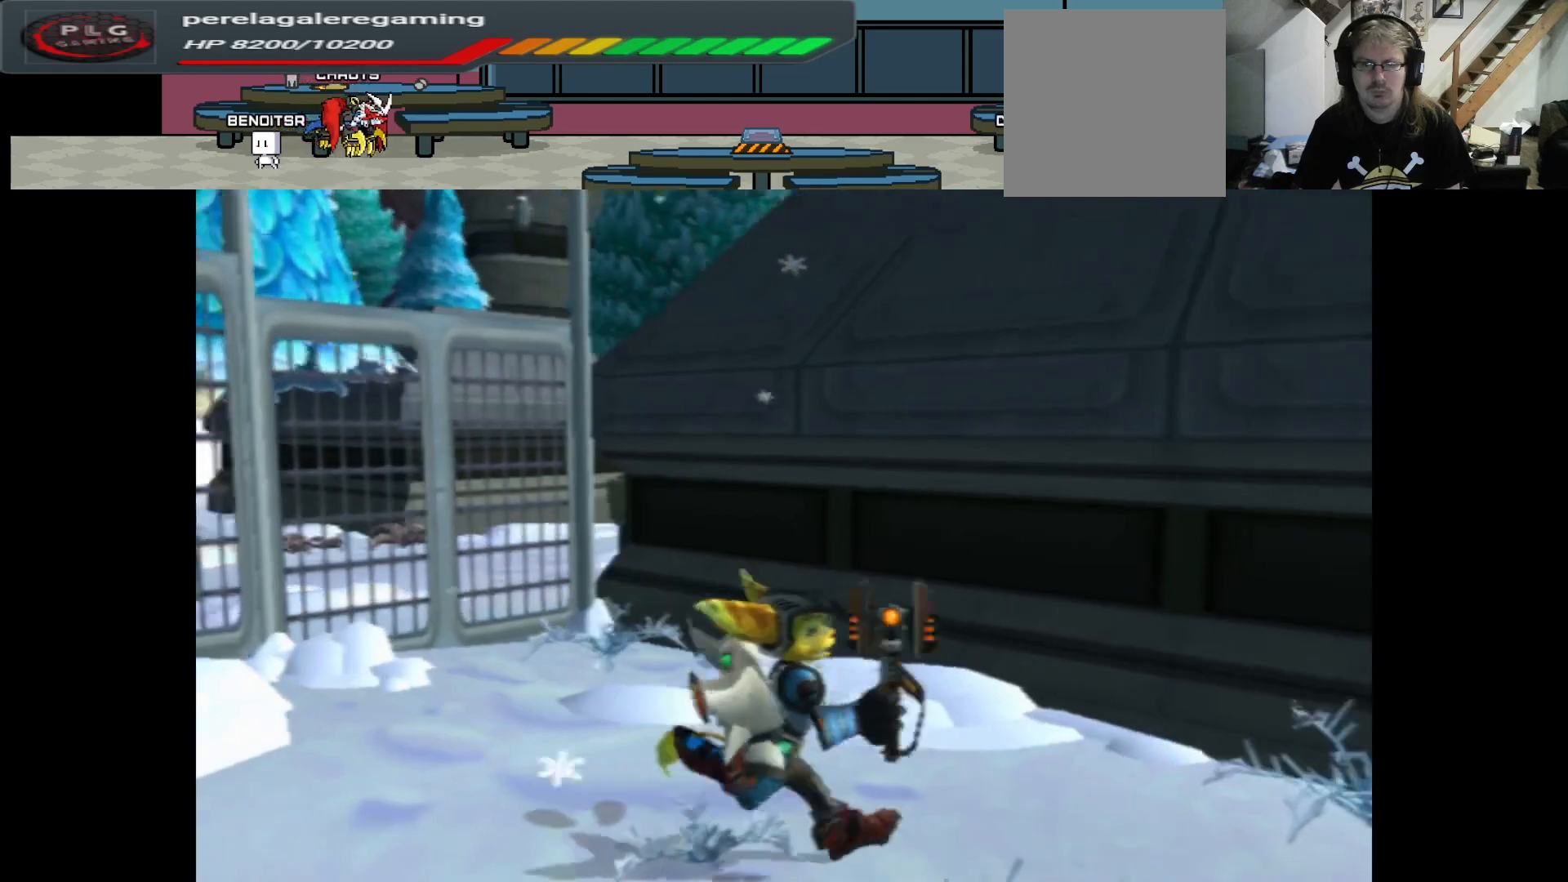
{"buttons": [], "left_stick": "center", "right_stick": "down", "events": [[267, "right_stick", "down-right"], [383, "left_stick", "center"], [433, "right_stick", "down"]]}
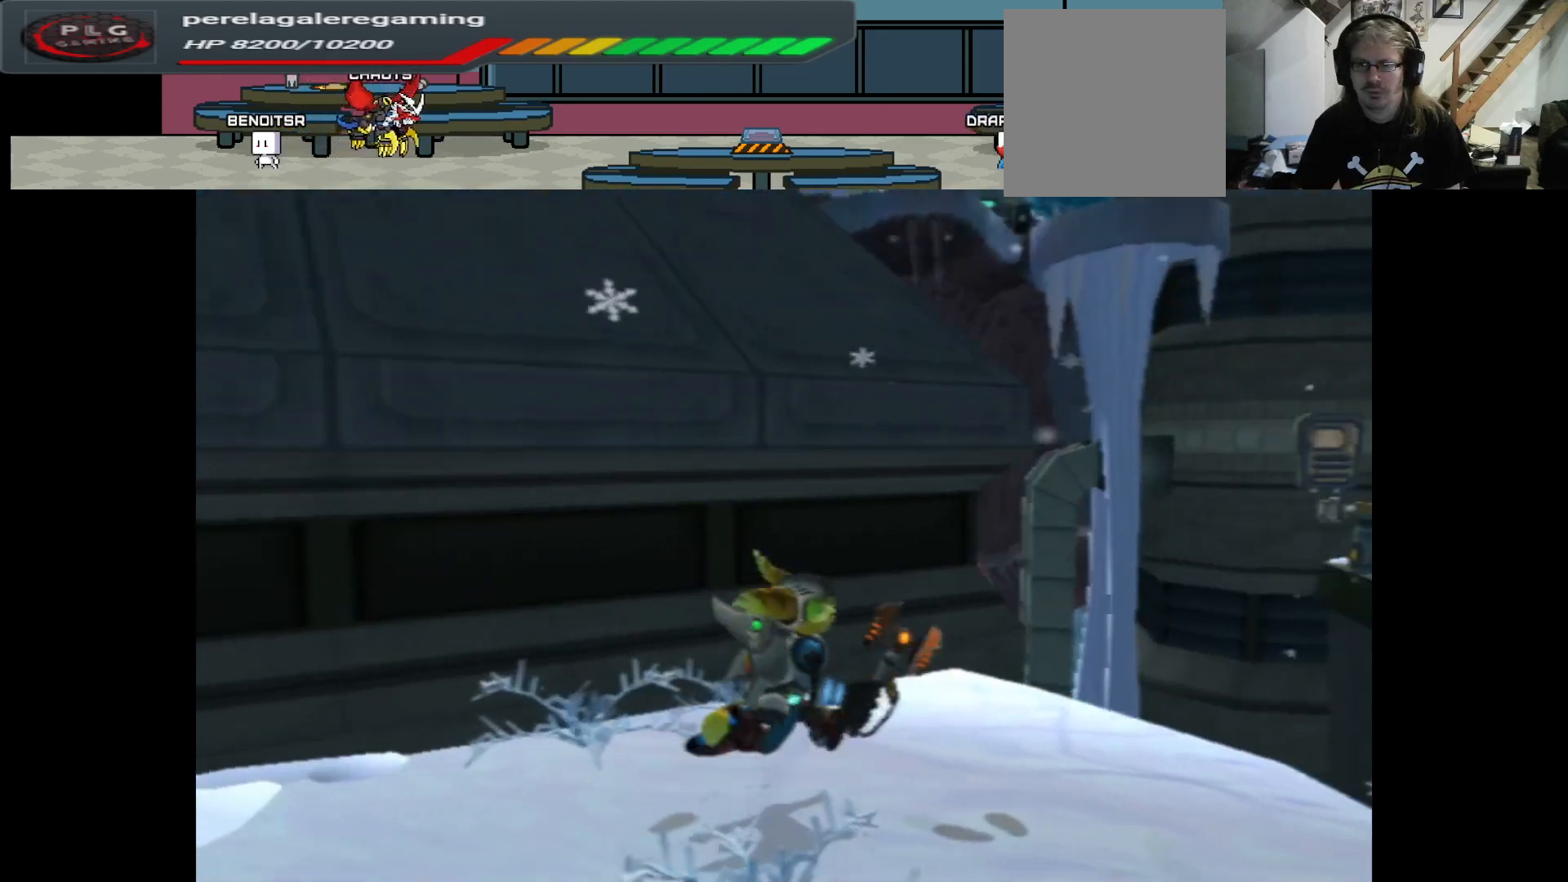
{"buttons": [], "left_stick": "right", "right_stick": "center", "events": [[50, "right_stick", "center"], [467, "left_stick", "right"]]}
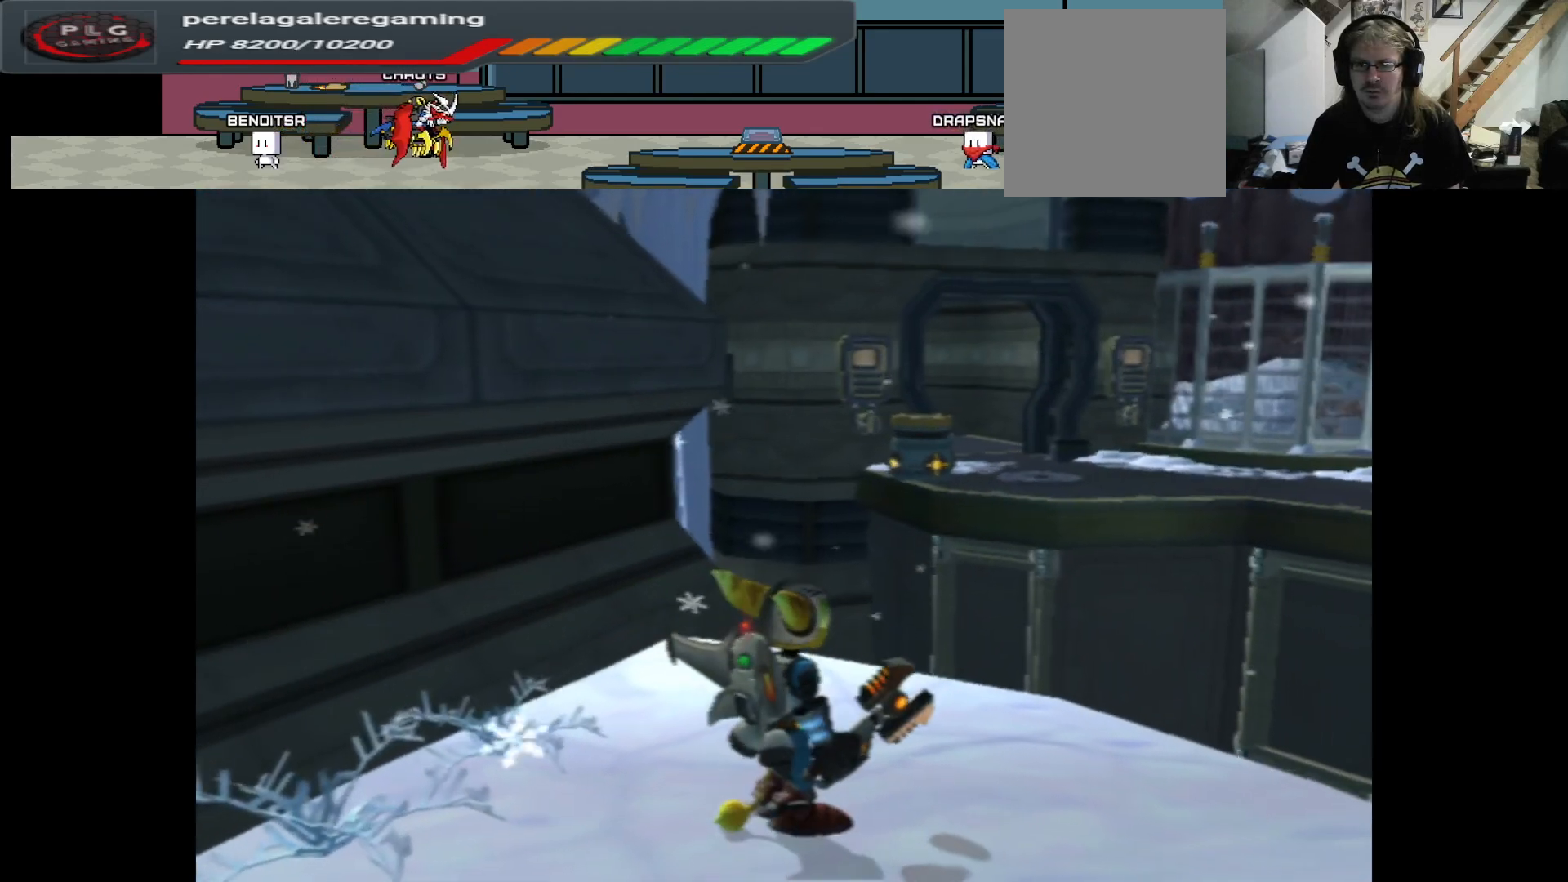
{"buttons": [], "left_stick": "center", "right_stick": "down", "events": [[17, "left_stick", "up-right"], [117, "right_stick", "left"], [167, "right_stick", "down-left"], [233, "left_stick", "center"], [483, "right_stick", "down"]]}
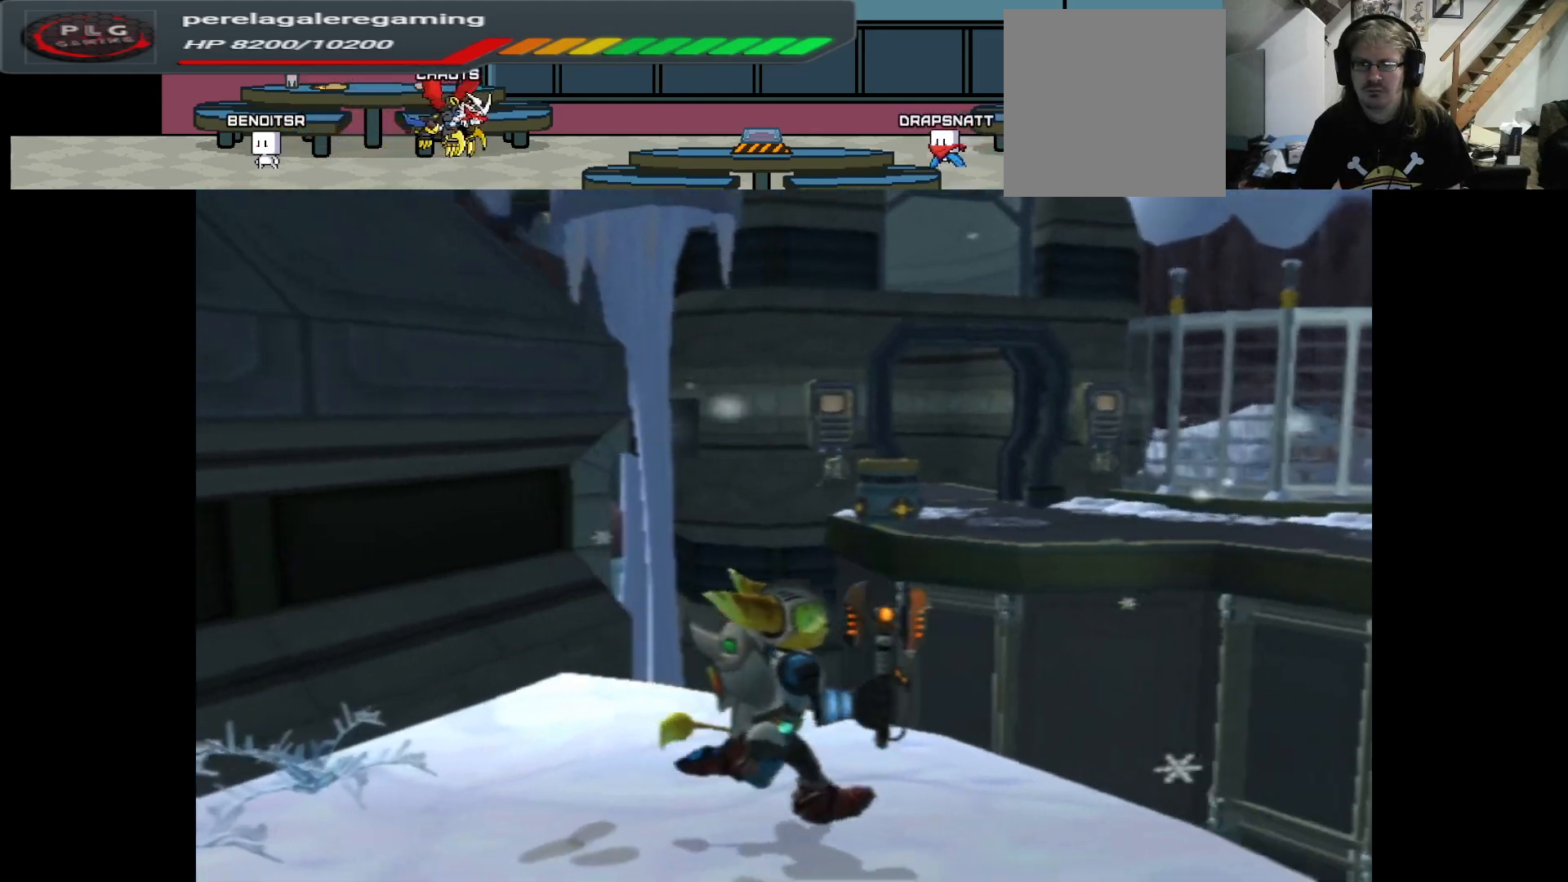
{"buttons": [], "left_stick": "center", "right_stick": "down-right", "events": [[83, "right_stick", "down-right"]]}
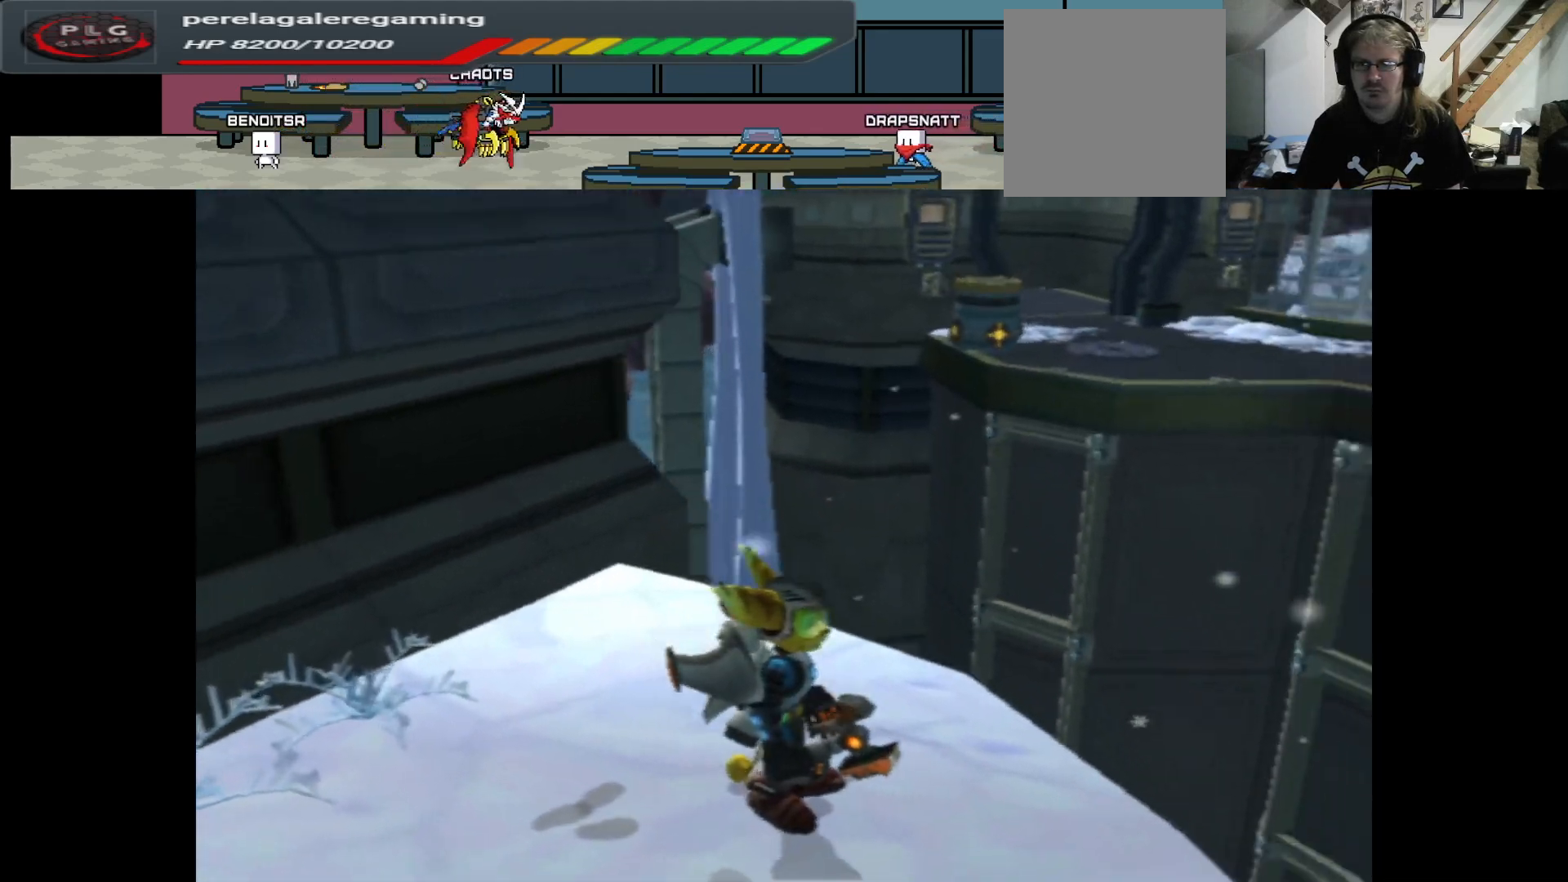
{"buttons": [], "left_stick": "center", "right_stick": "left", "events": [[150, "right_stick", "center"], [233, "right_stick", "left"]]}
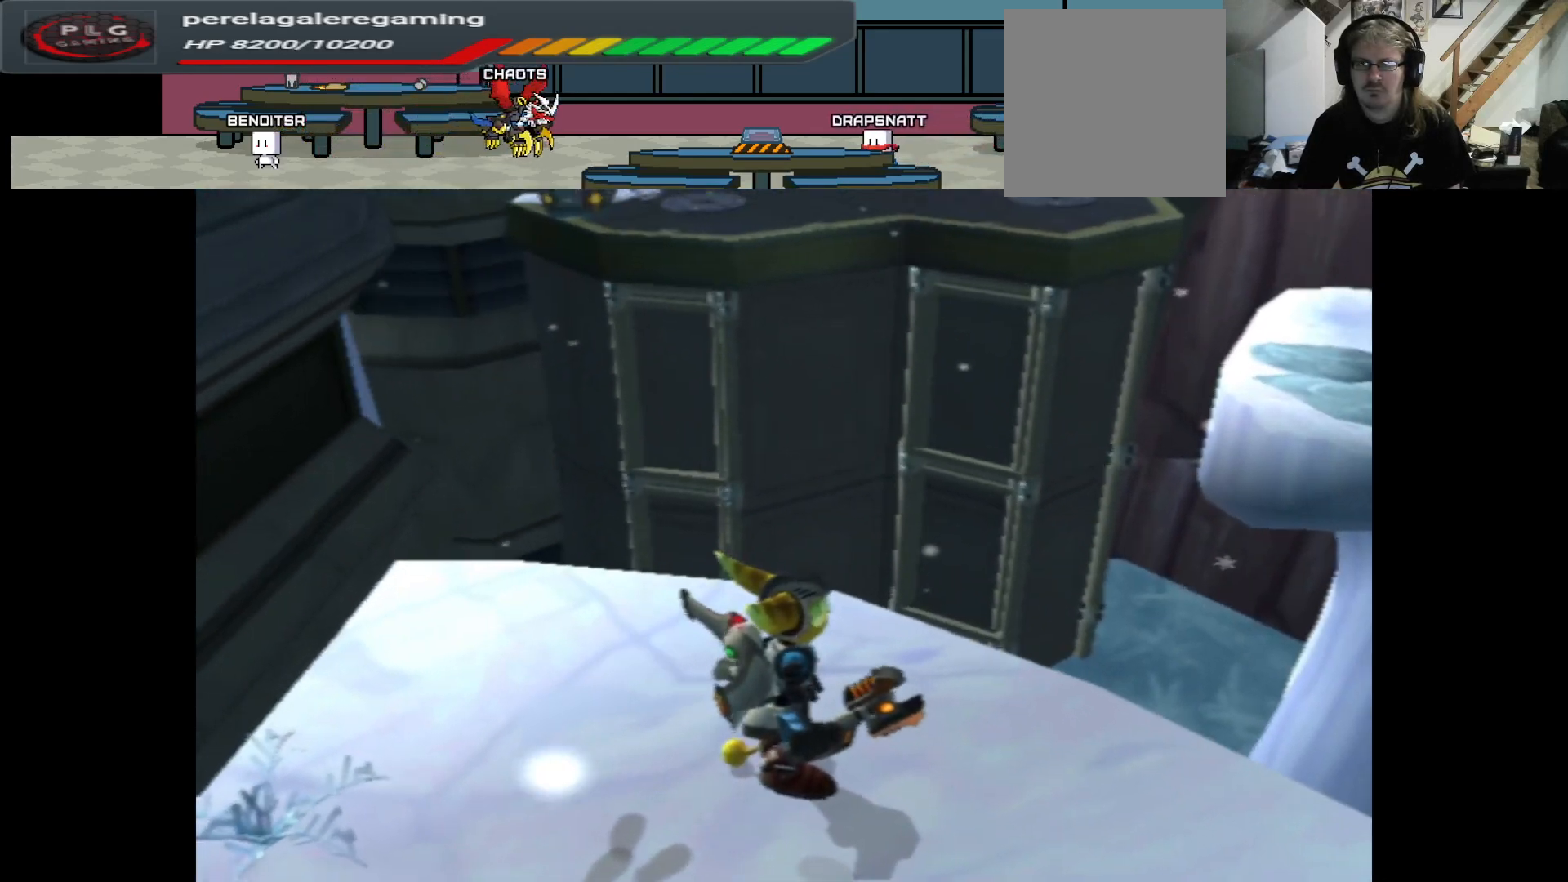
{"buttons": [], "left_stick": "center", "right_stick": "left", "events": []}
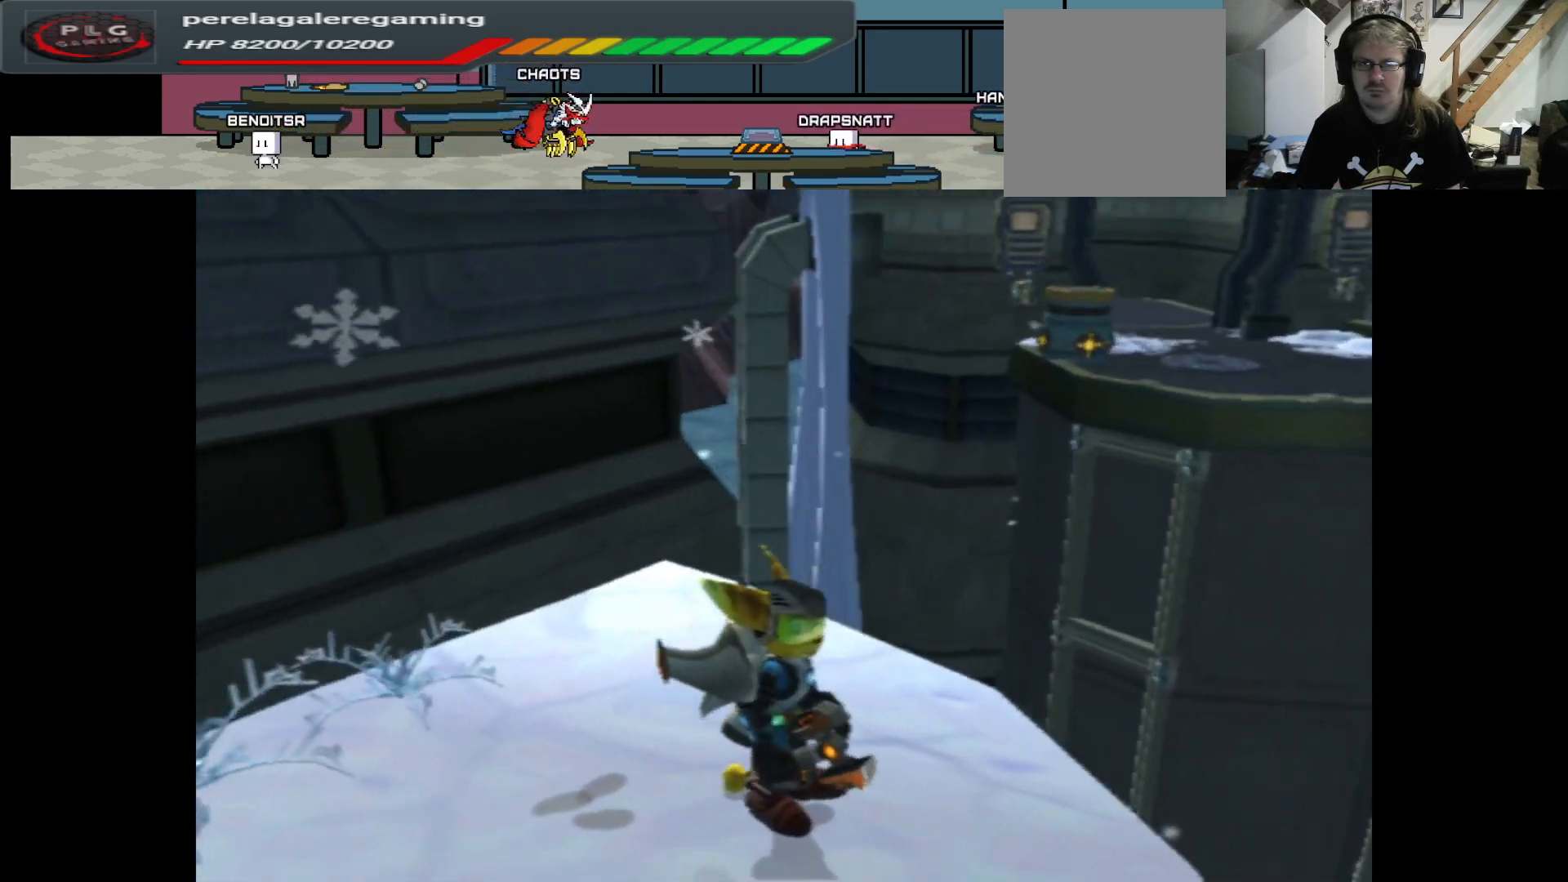
{"buttons": [], "left_stick": "right", "right_stick": "left", "events": [[333, "left_stick", "right"]]}
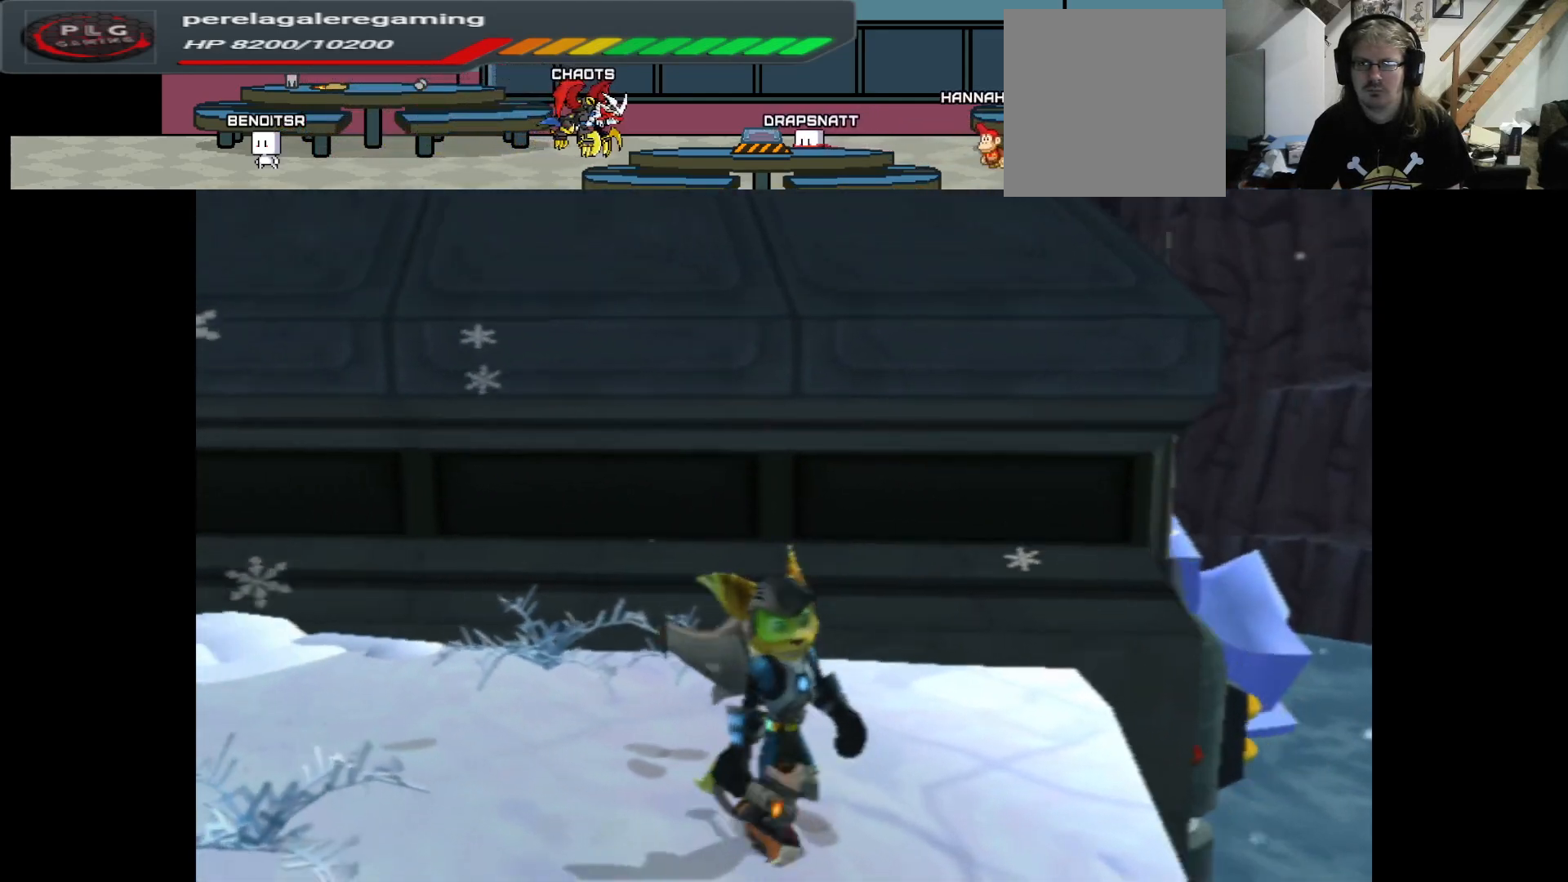
{"buttons": [], "left_stick": "right", "right_stick": "right", "events": [[33, "right_stick", "center"], [50, "left_stick", "center"], [350, "right_stick", "right"], [467, "left_stick", "right"]]}
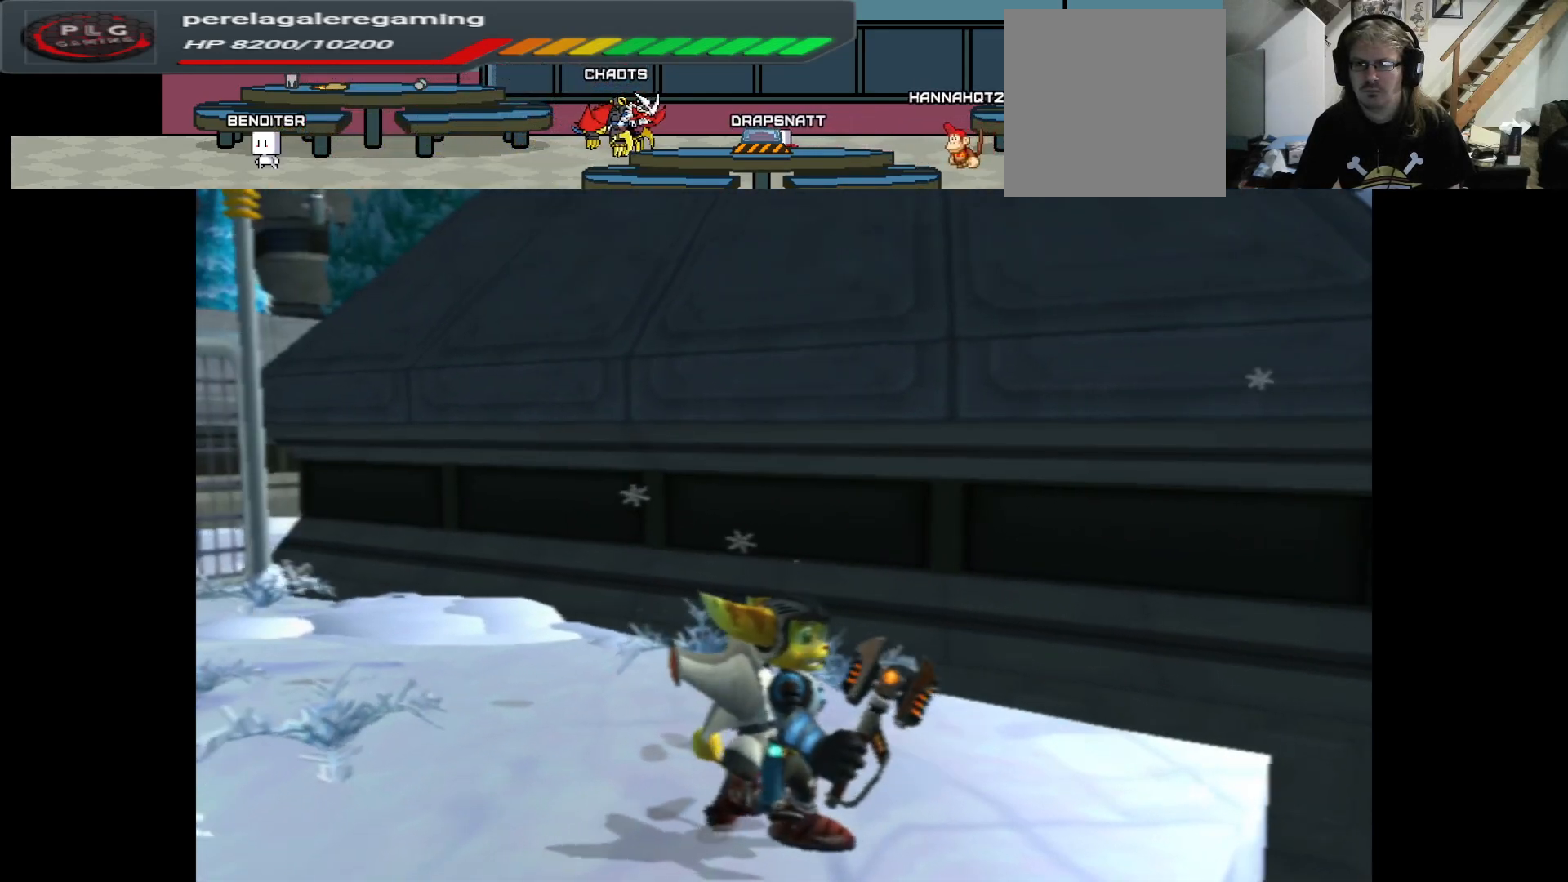
{"buttons": ["X"], "left_stick": "center", "right_stick": "center", "events": [[50, "right_stick", "center"], [167, "left_stick", "center"], [217, "A", "down"], [333, "A", "up"], [467, "X", "down"]]}
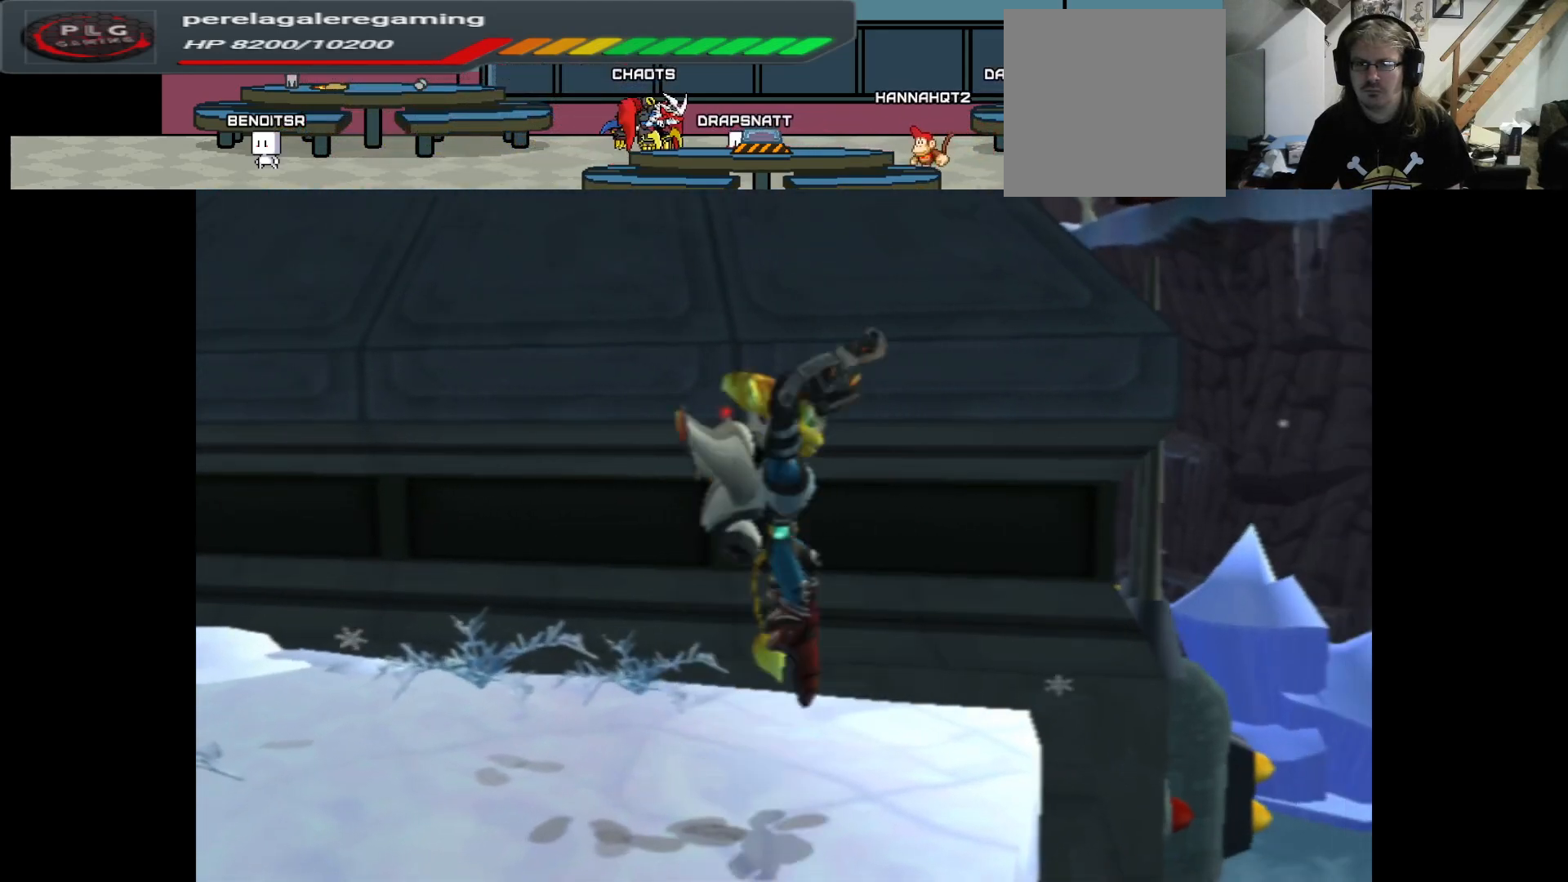
{"buttons": ["X"], "left_stick": "center", "right_stick": "center", "events": []}
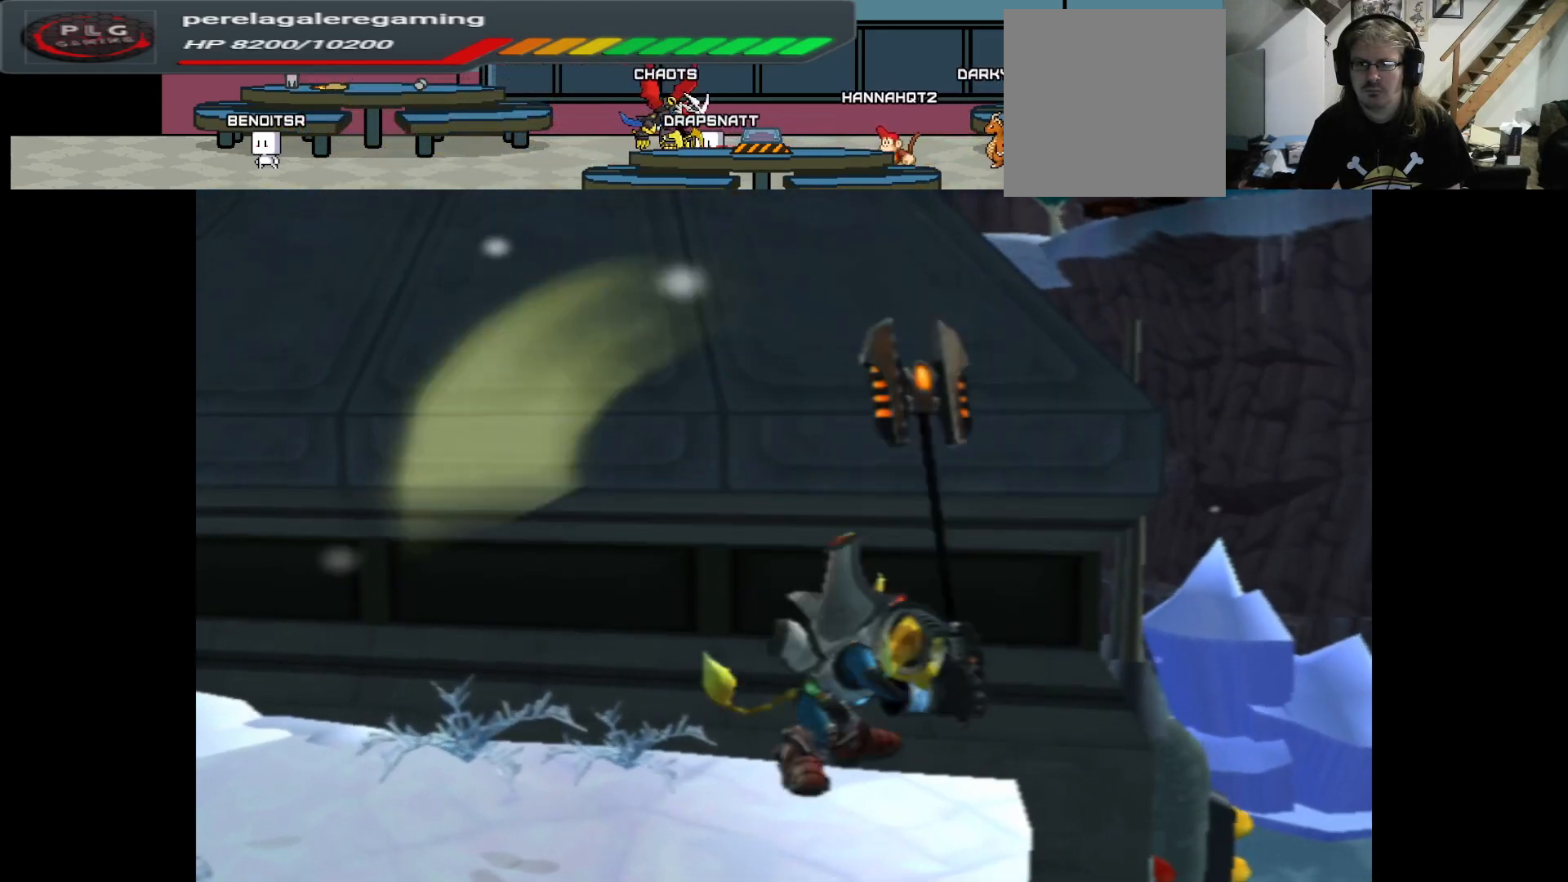
{"buttons": [], "left_stick": "center", "right_stick": "center", "events": [[500, "X", "up"]]}
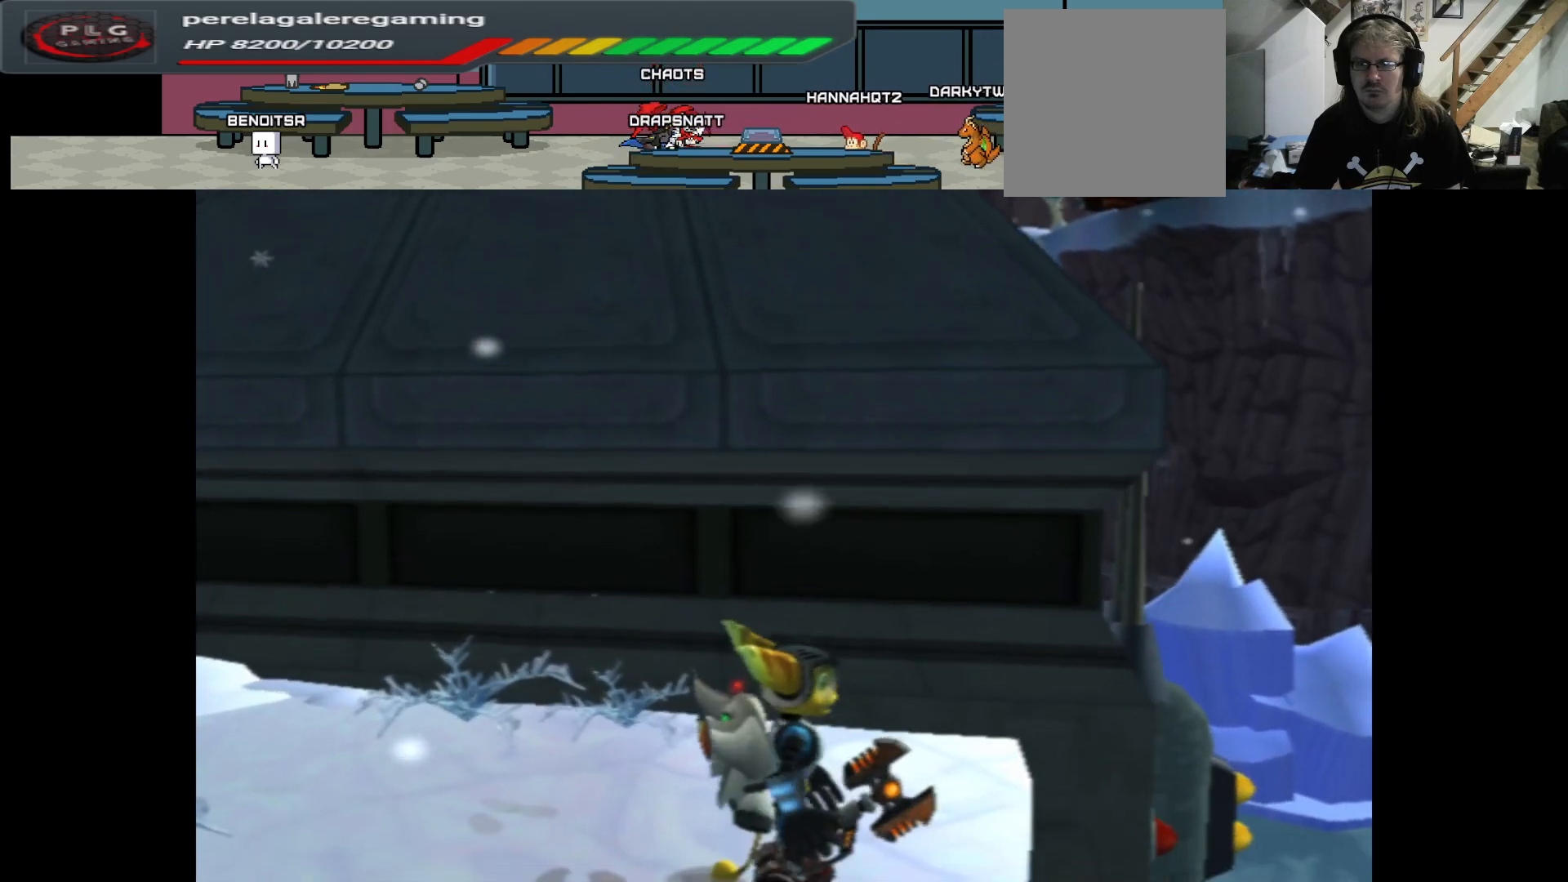
{"buttons": [], "left_stick": "left", "right_stick": "left", "events": [[233, "right_stick", "left"], [250, "left_stick", "left"]]}
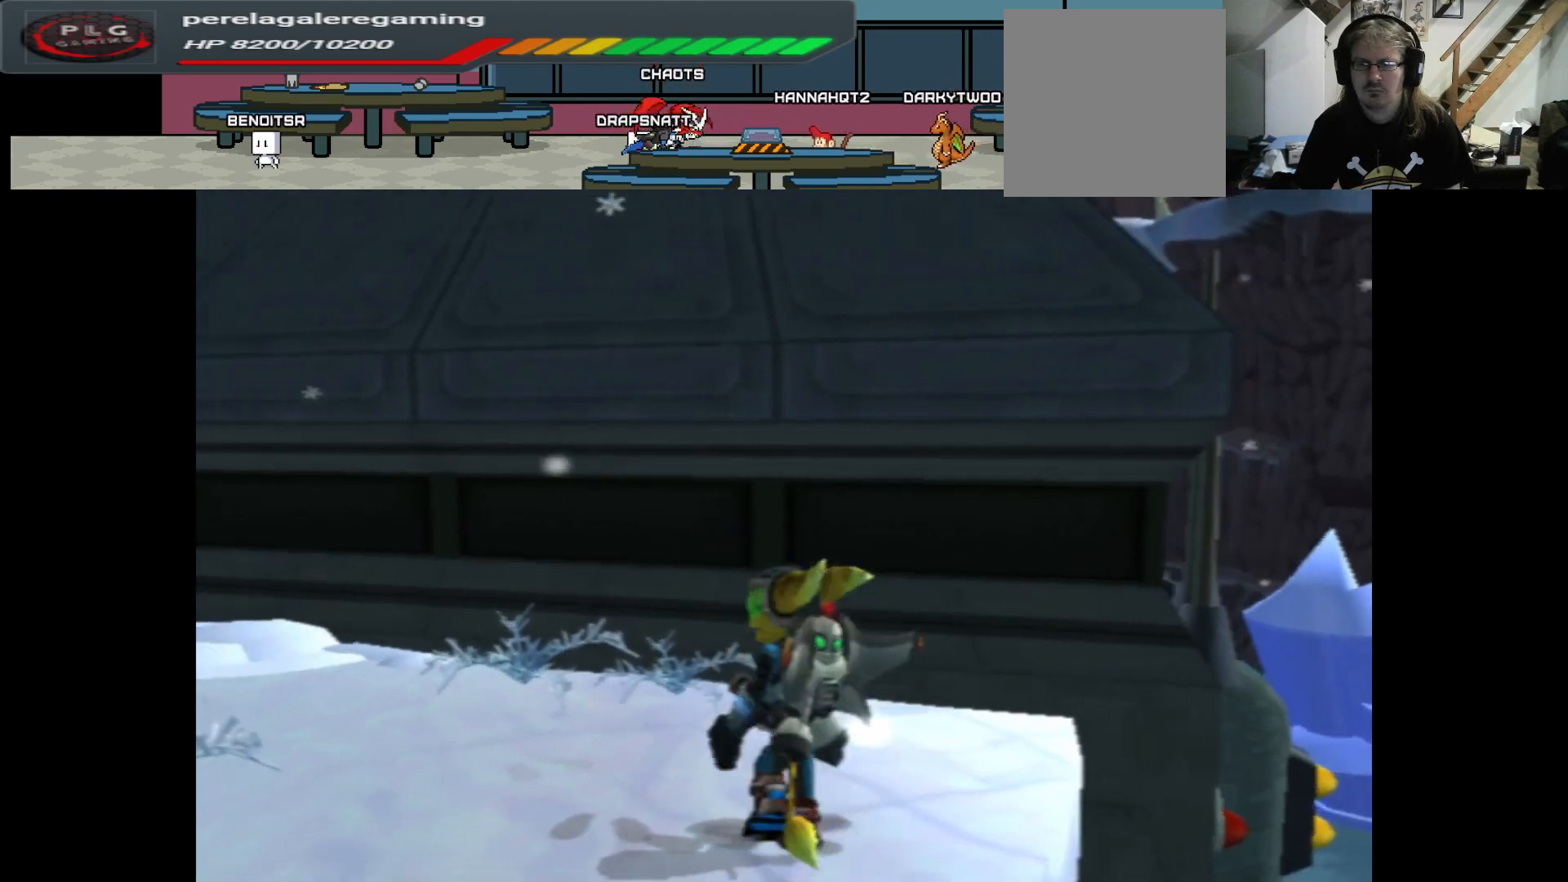
{"buttons": [], "left_stick": "up", "right_stick": "left", "events": [[267, "left_stick", "up-left"], [450, "left_stick", "up"]]}
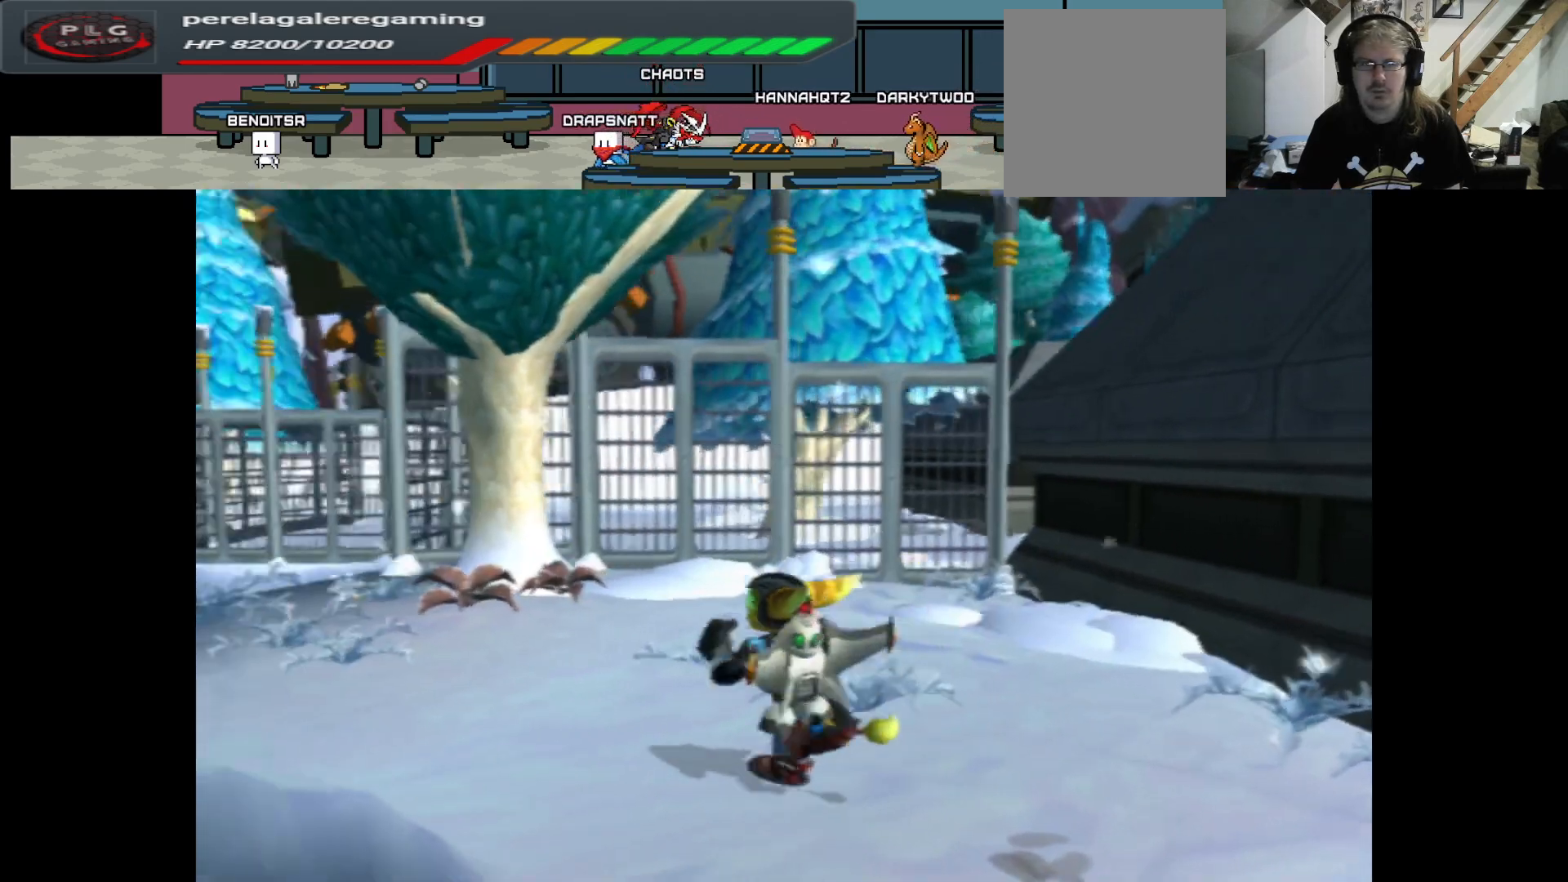
{"buttons": [], "left_stick": "center", "right_stick": "left", "events": [[67, "right_stick", "center"], [167, "left_stick", "center"], [350, "right_stick", "left"]]}
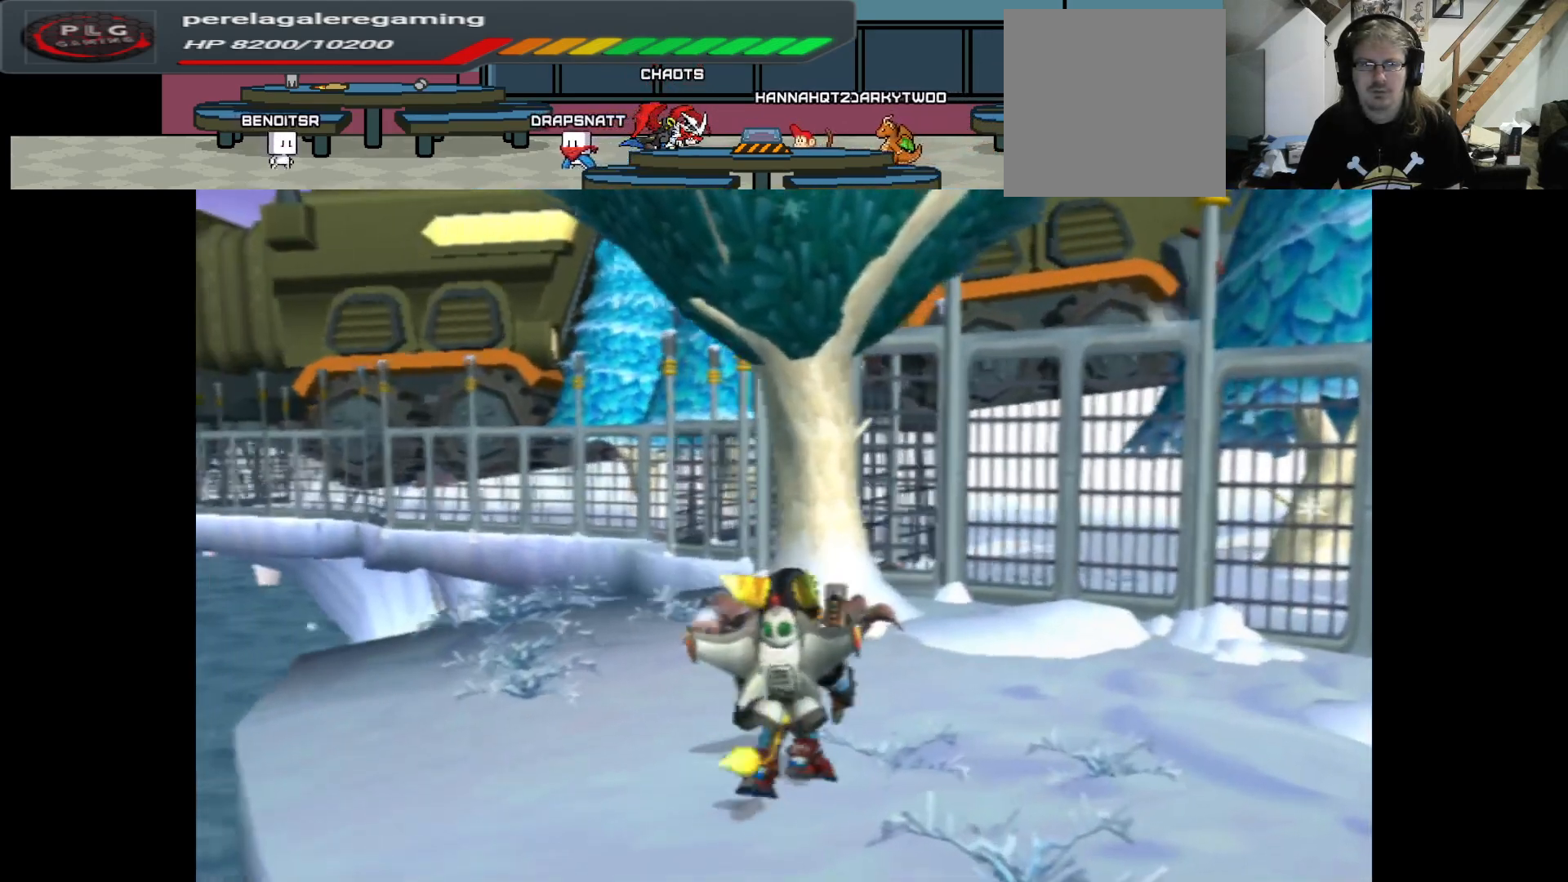
{"buttons": [], "left_stick": "center", "right_stick": "left", "events": []}
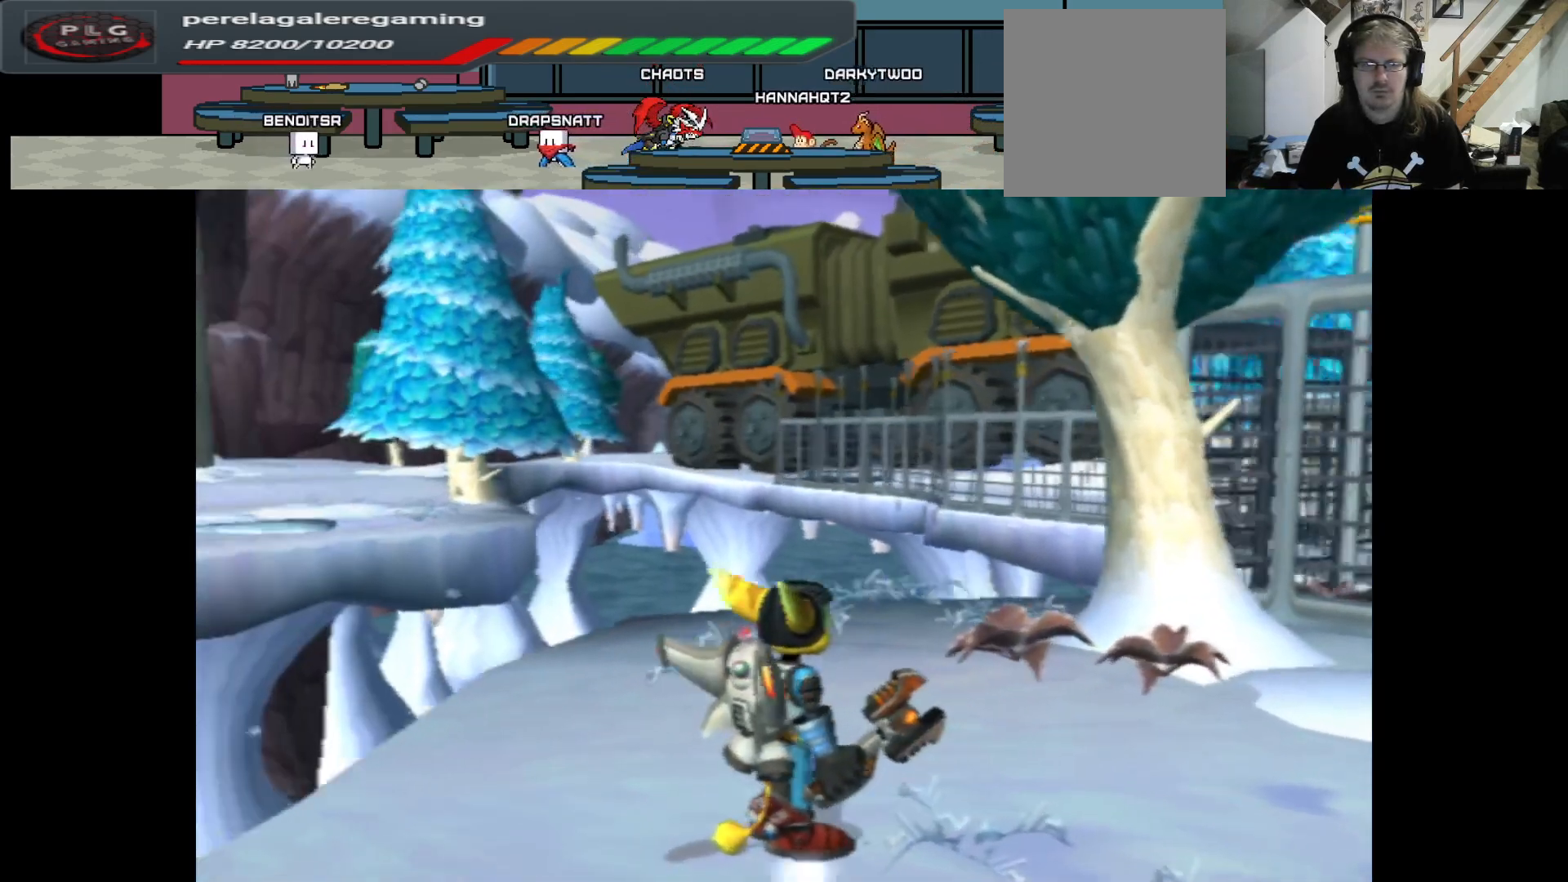
{"buttons": [], "left_stick": "up", "right_stick": "center", "events": [[83, "left_stick", "up"], [233, "right_stick", "center"]]}
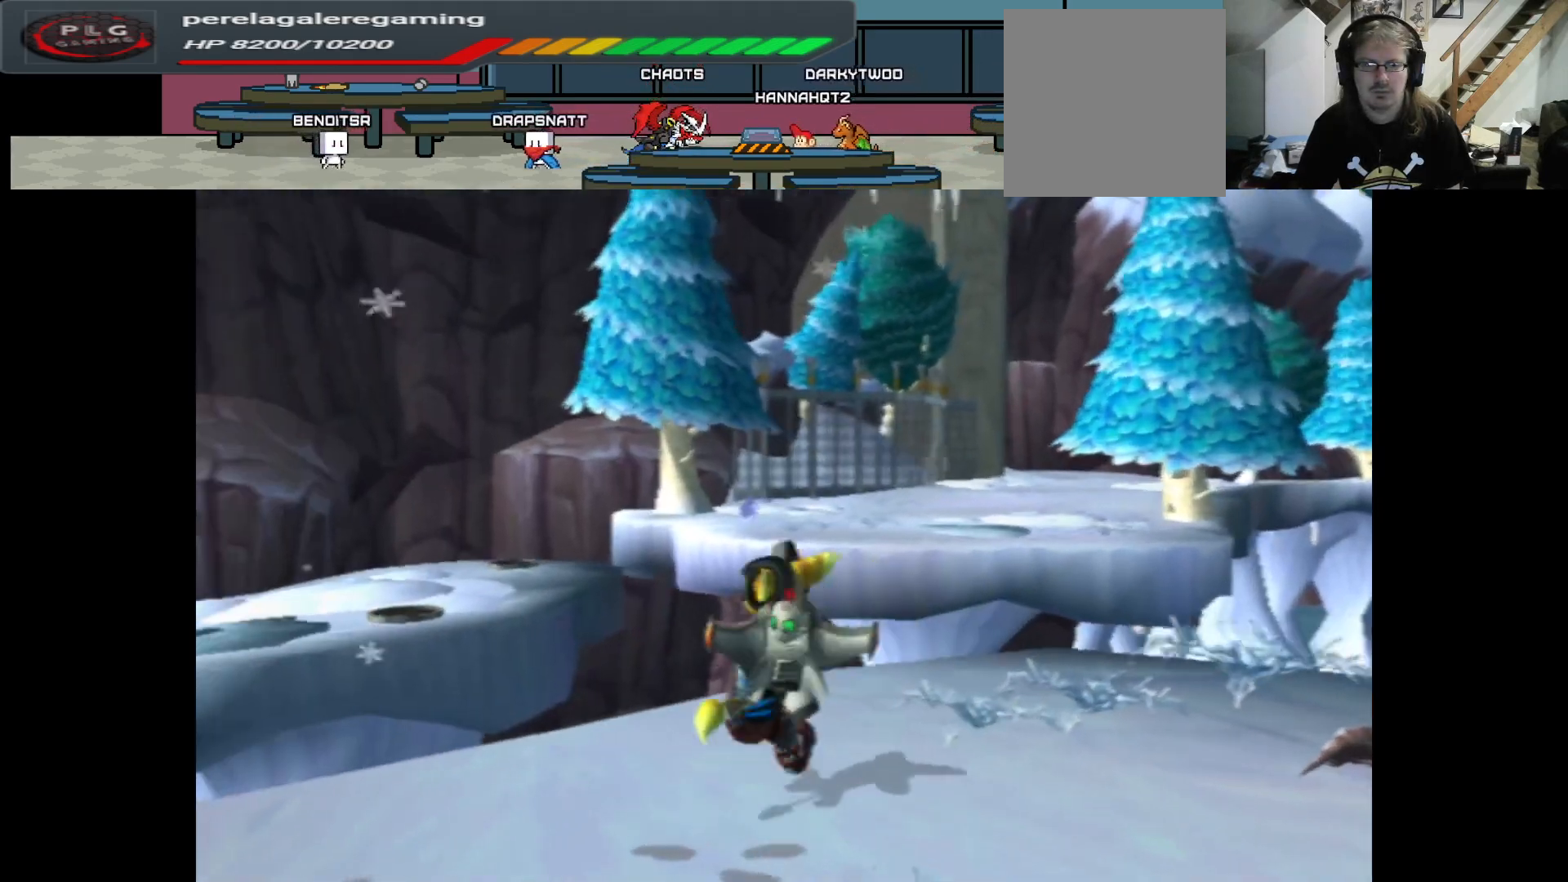
{"buttons": ["A"], "left_stick": "up-left", "right_stick": "center", "events": [[133, "A", "down"], [233, "left_stick", "up-left"]]}
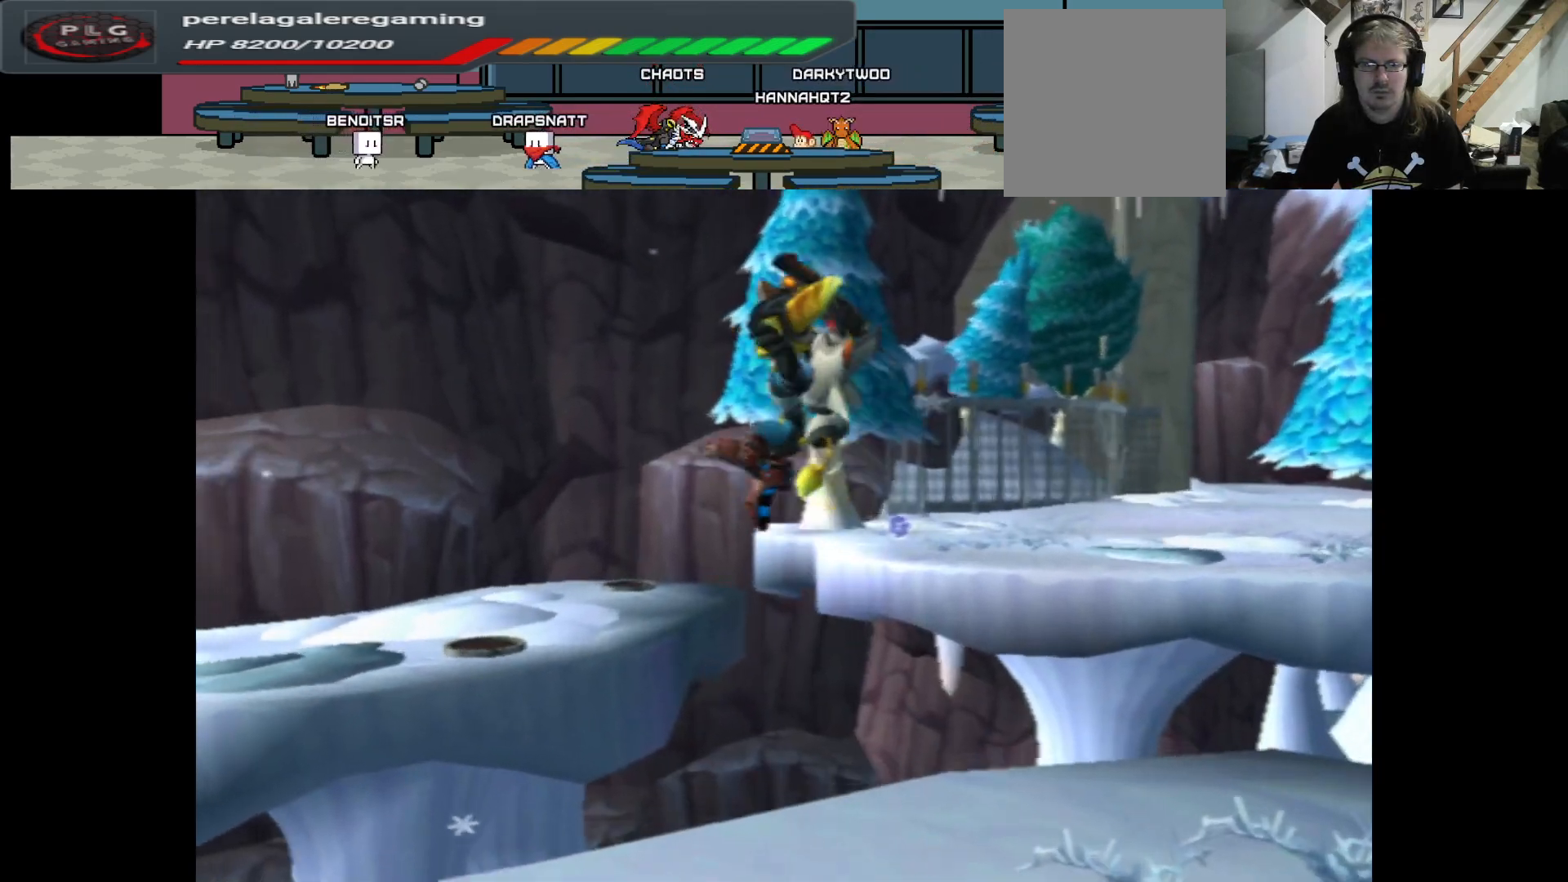
{"buttons": ["A"], "left_stick": "up", "right_stick": "center", "events": [[83, "left_stick", "up"], [100, "A", "up"], [200, "A", "down"]]}
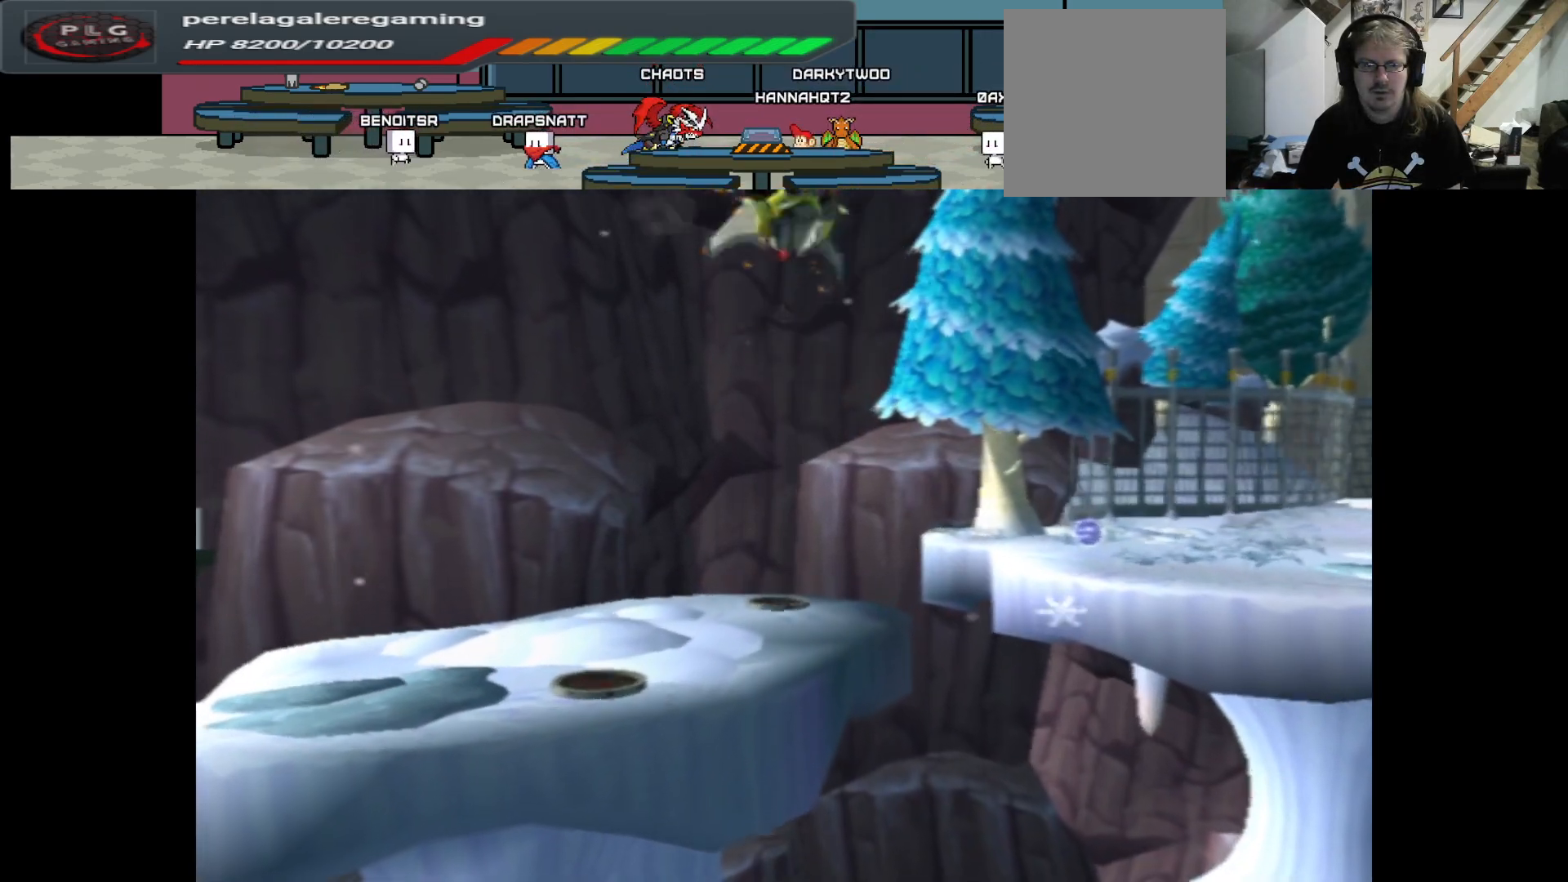
{"buttons": ["A"], "left_stick": "up-left", "right_stick": "center", "events": [[33, "left_stick", "up-left"]]}
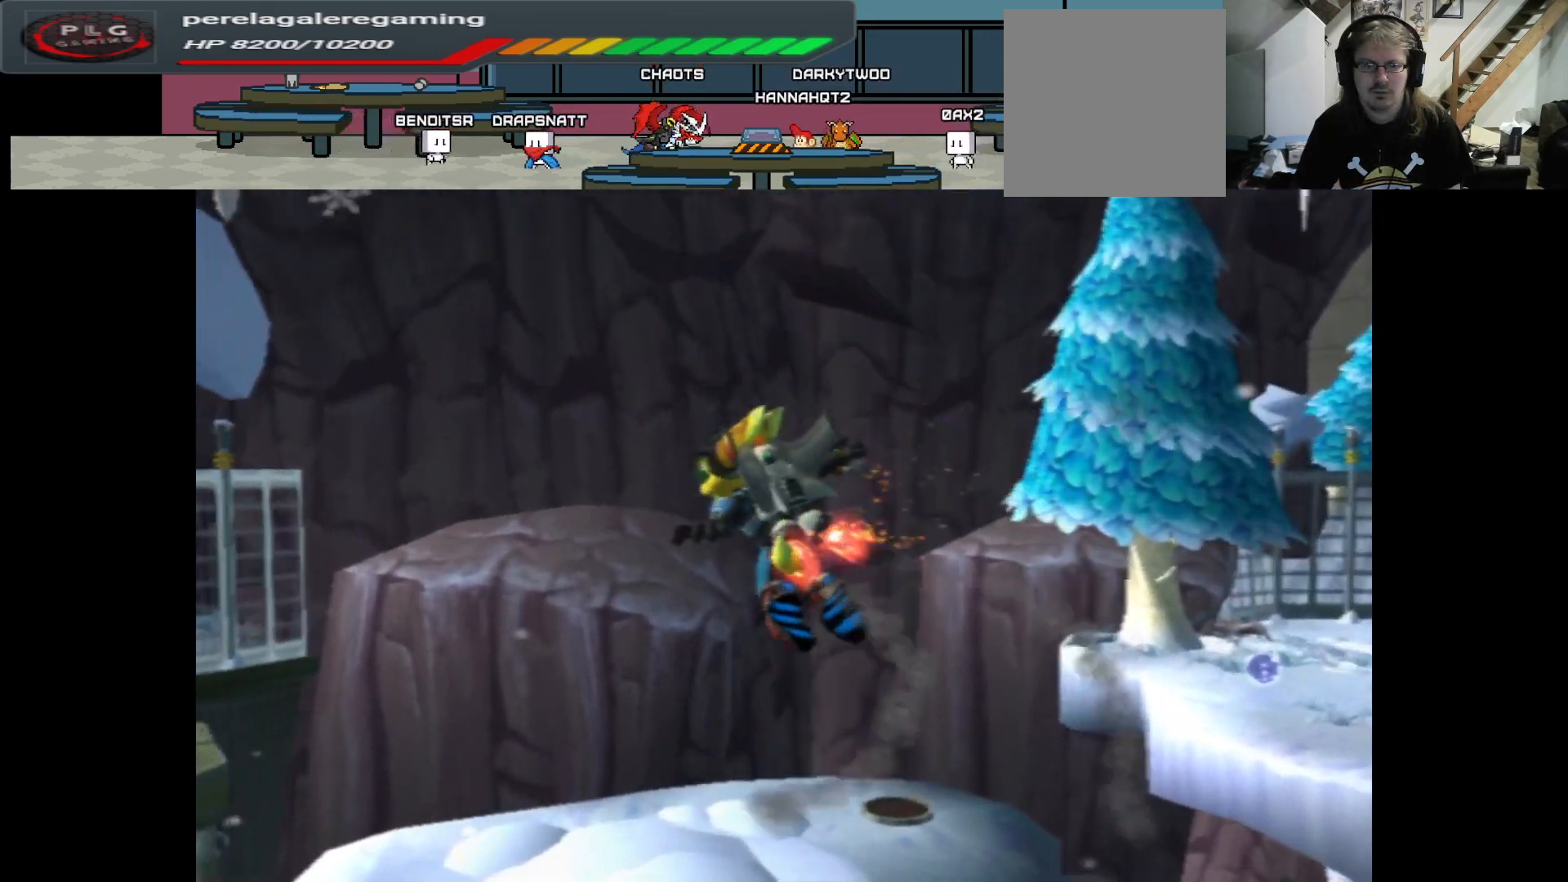
{"buttons": ["A"], "left_stick": "up", "right_stick": "center", "events": [[183, "left_stick", "up"]]}
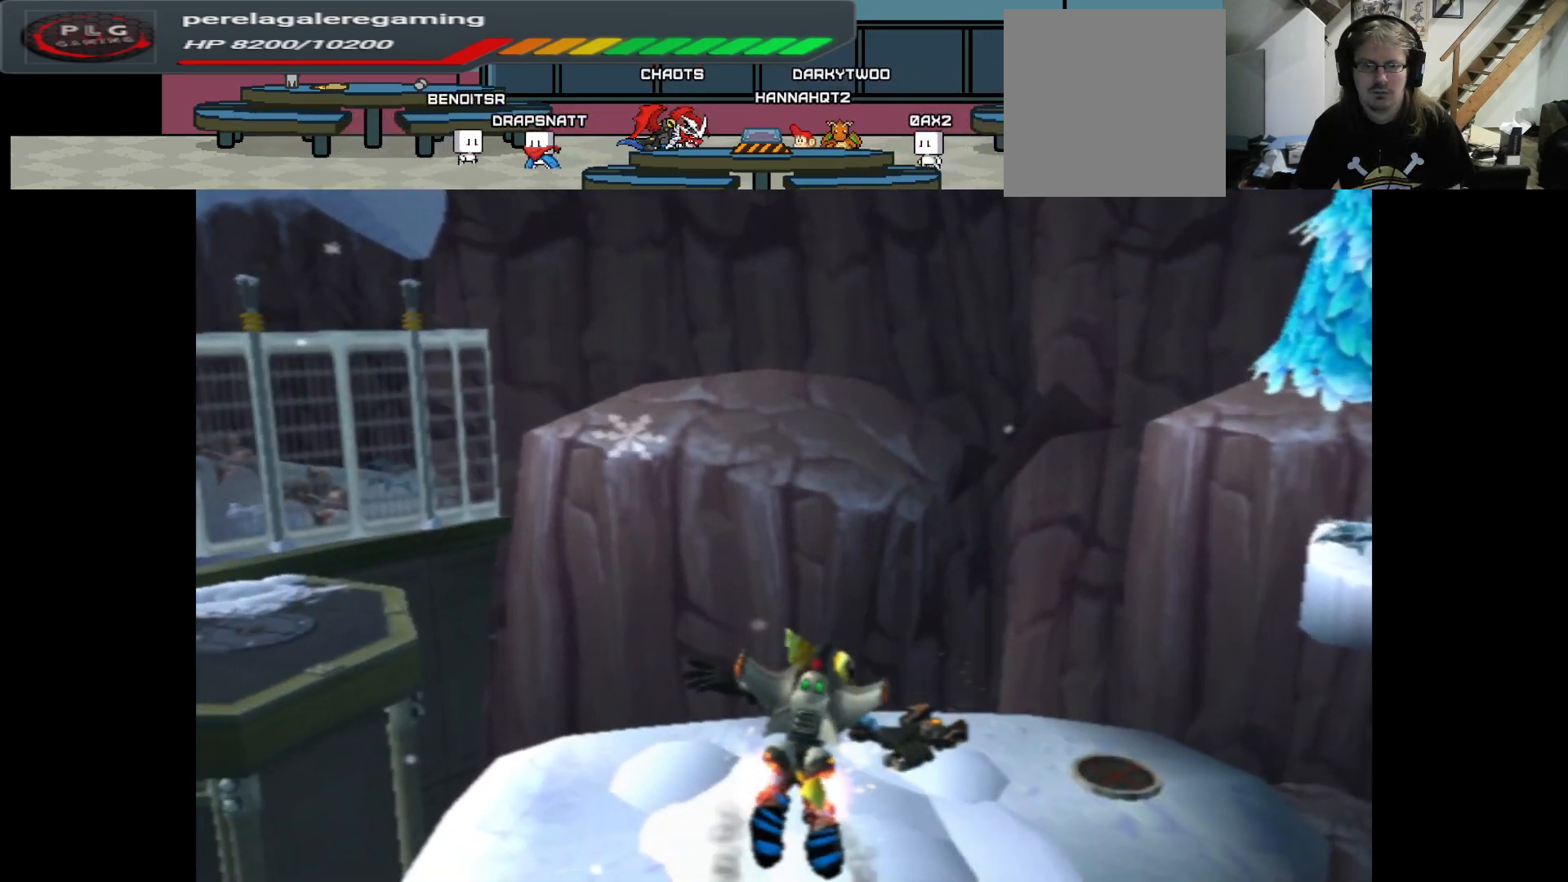
{"buttons": ["A"], "left_stick": "center", "right_stick": "center", "events": [[17, "A", "up"], [200, "left_stick", "center"], [450, "A", "down"]]}
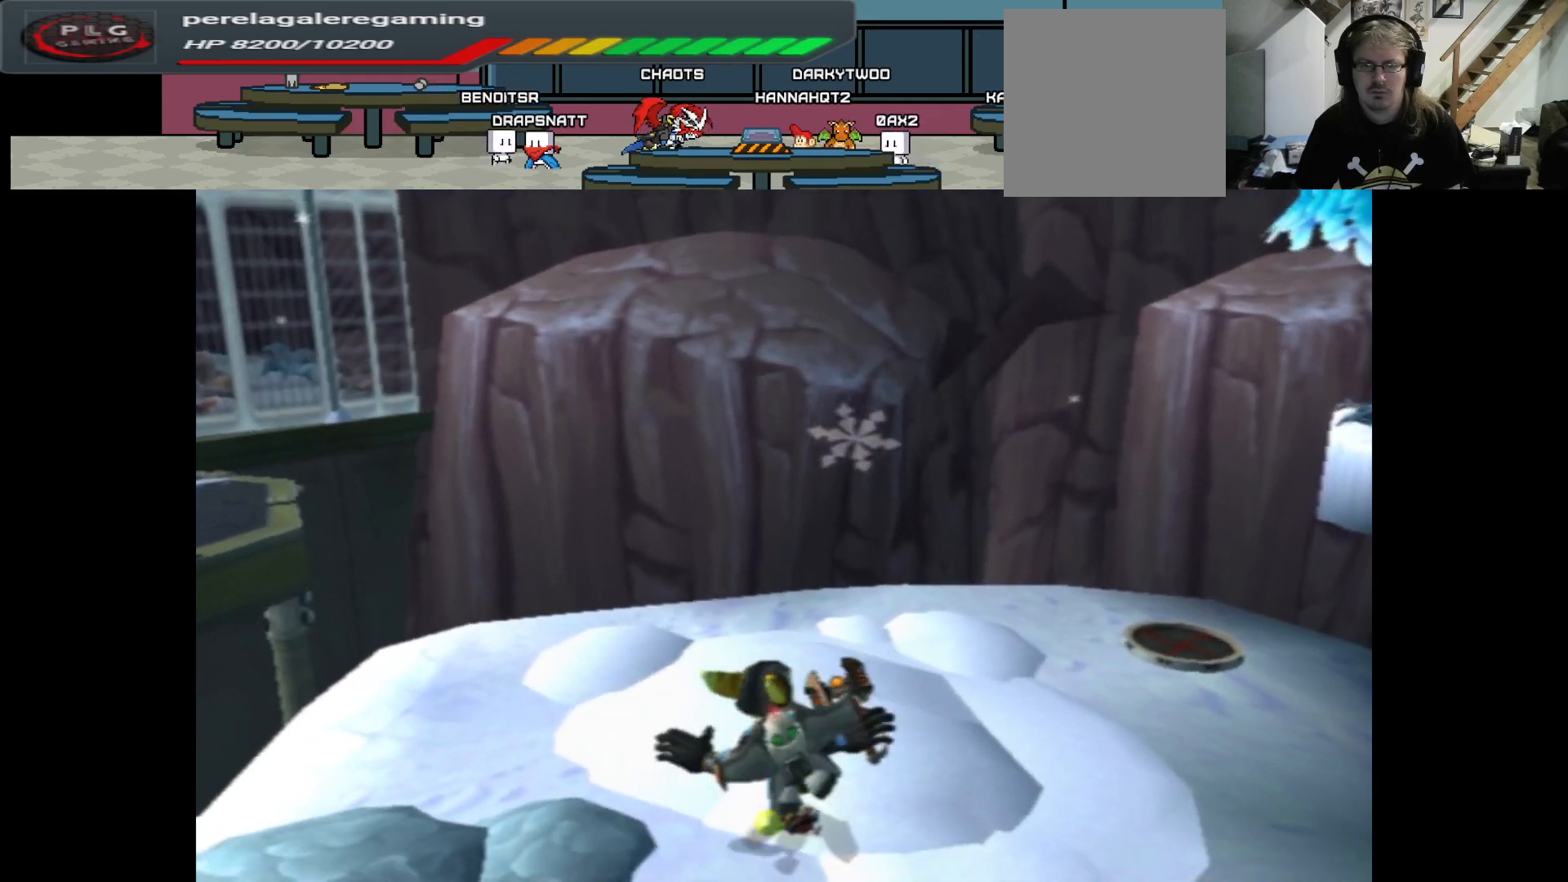
{"buttons": ["X"], "left_stick": "center", "right_stick": "center", "events": [[133, "A", "up"], [217, "X", "down"]]}
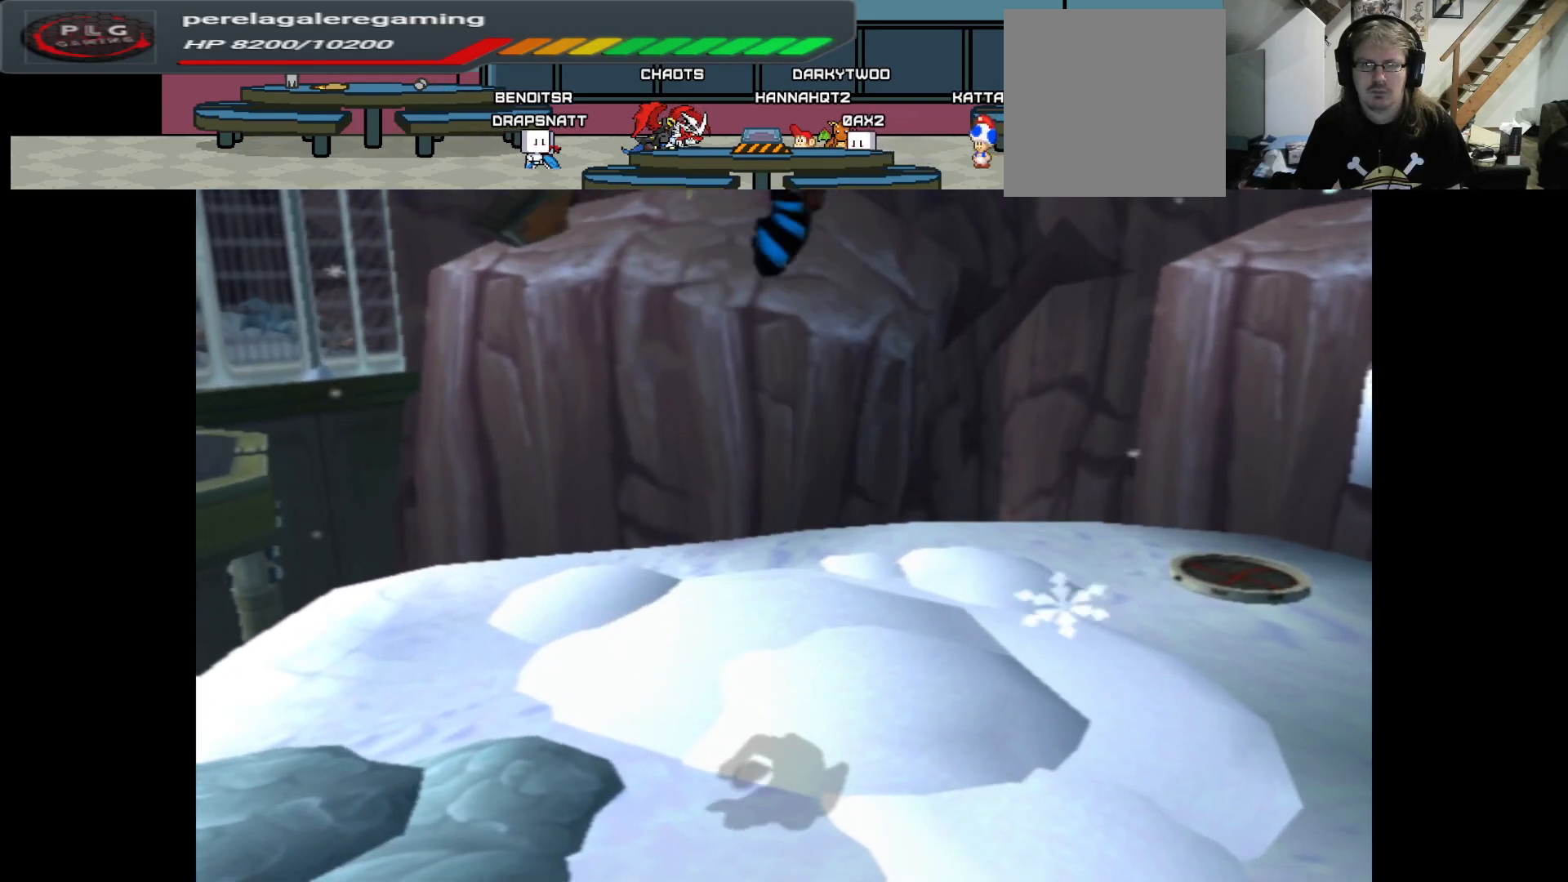
{"buttons": ["X"], "left_stick": "center", "right_stick": "center", "events": []}
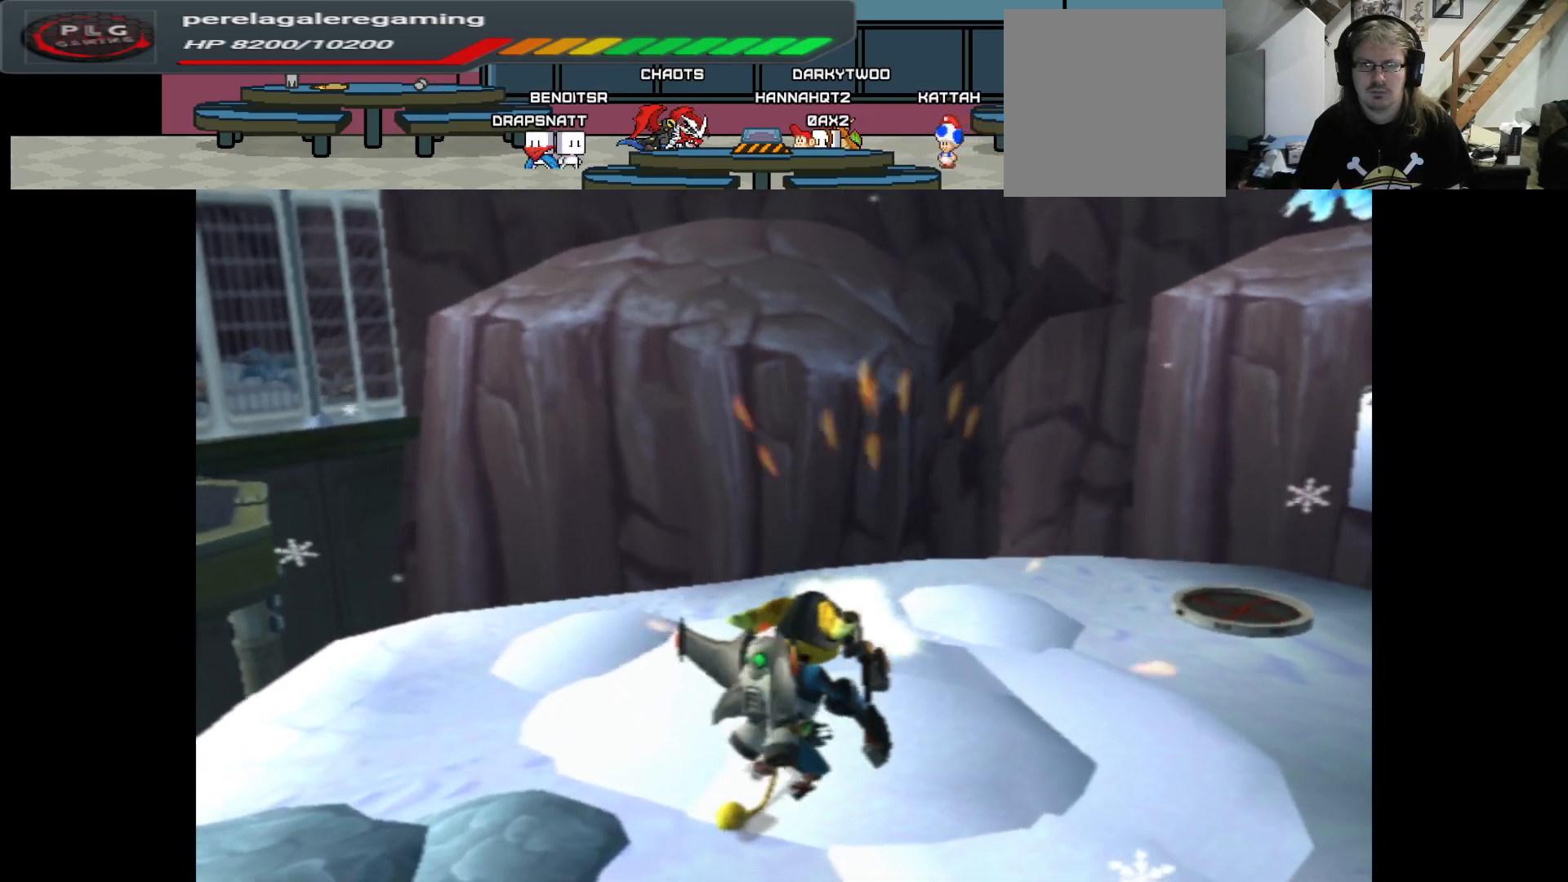
{"buttons": [], "left_stick": "center", "right_stick": "center", "events": [[117, "X", "up"]]}
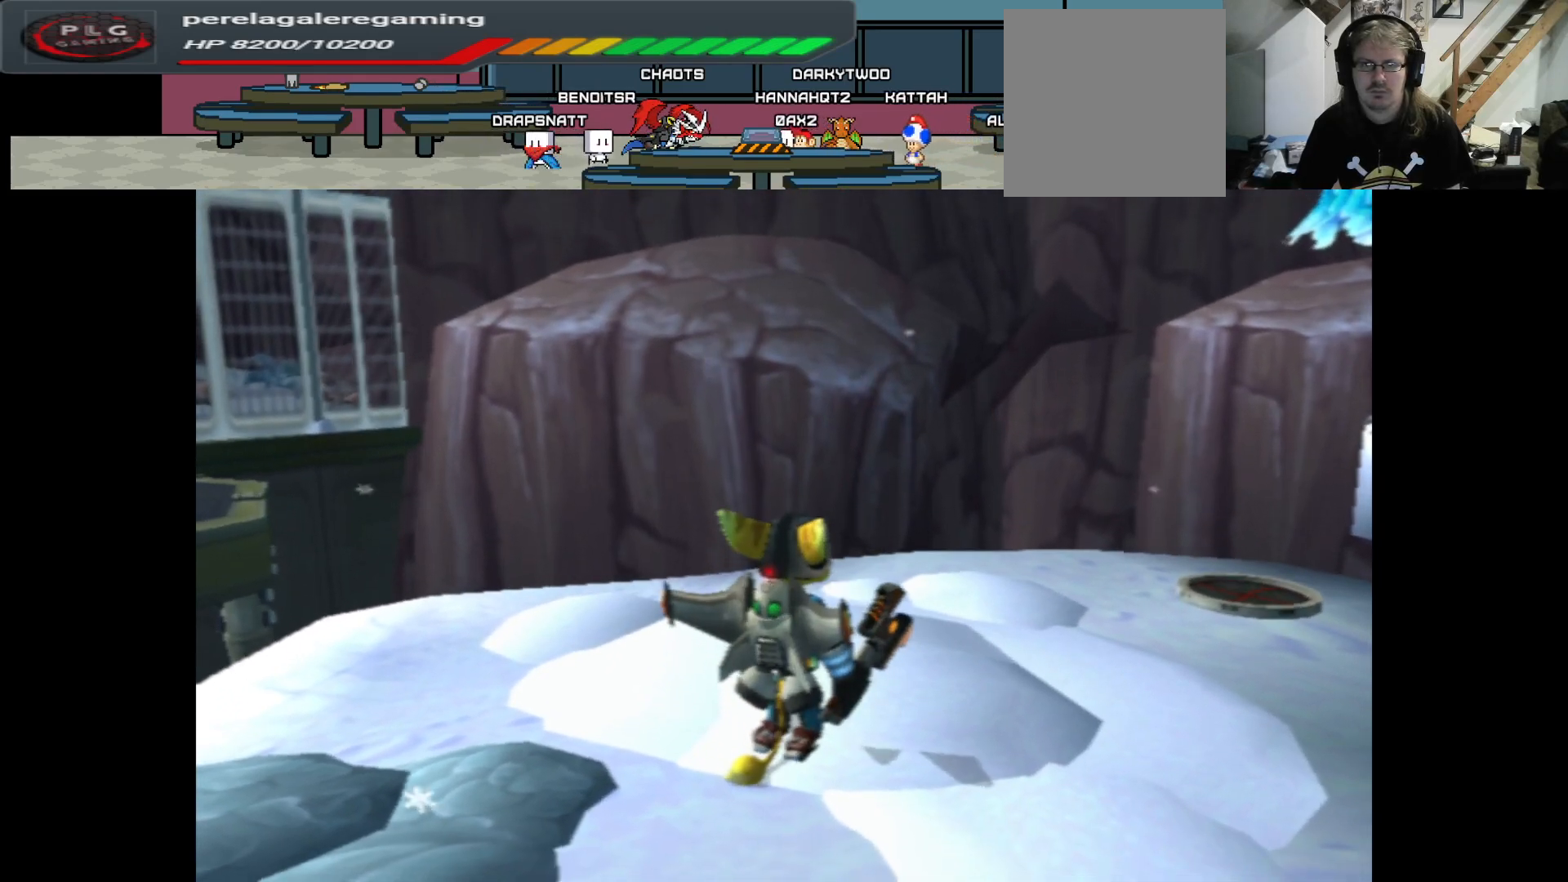
{"buttons": [], "left_stick": "center", "right_stick": "left", "events": [[367, "right_stick", "left"]]}
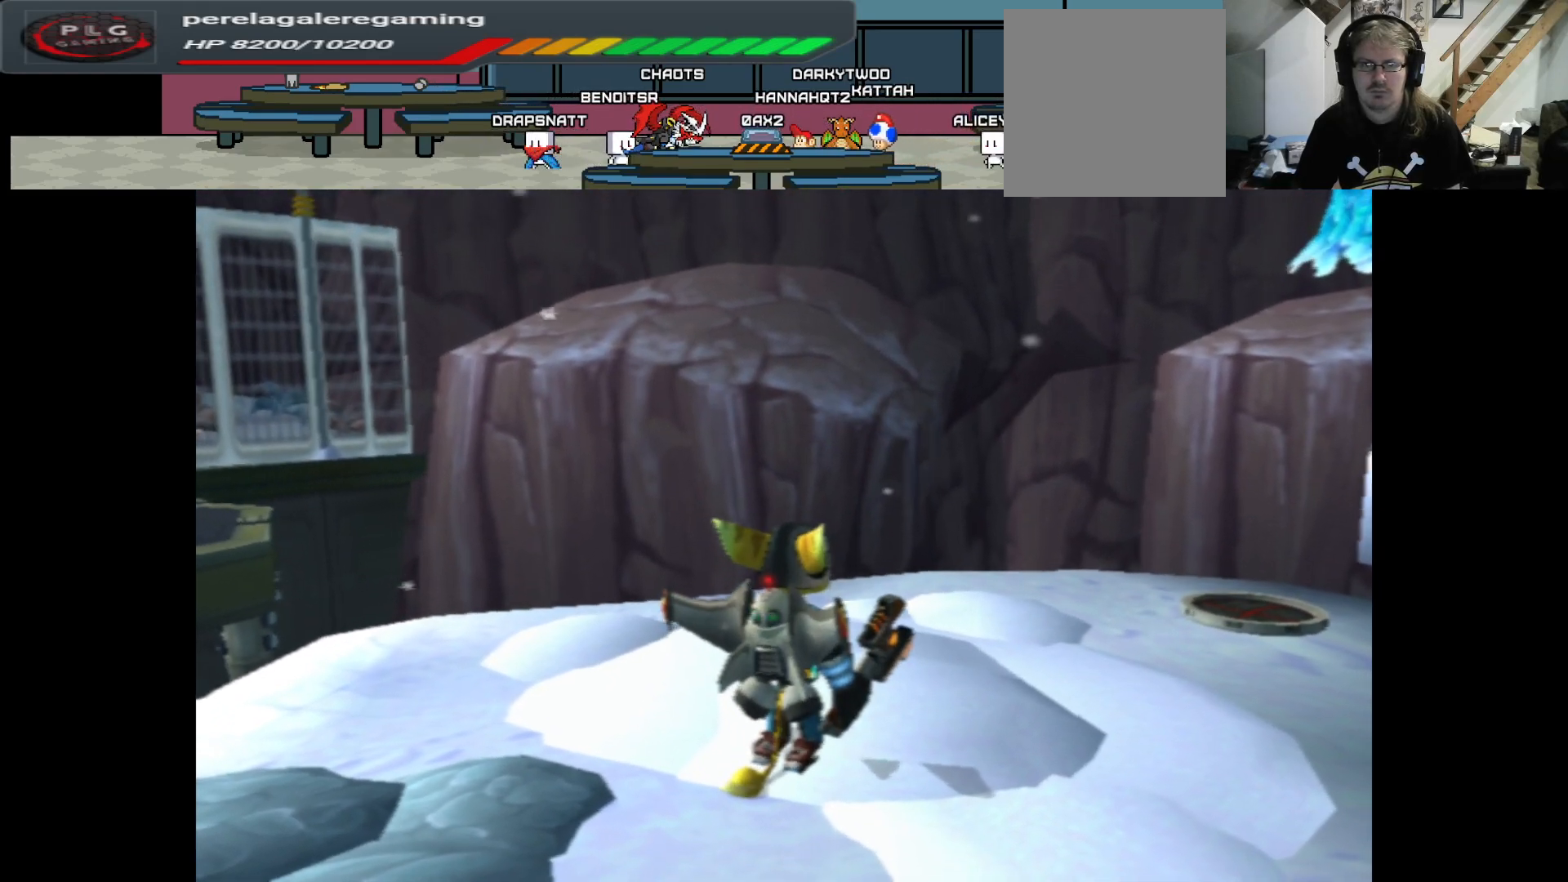
{"buttons": [], "left_stick": "center", "right_stick": "left", "events": []}
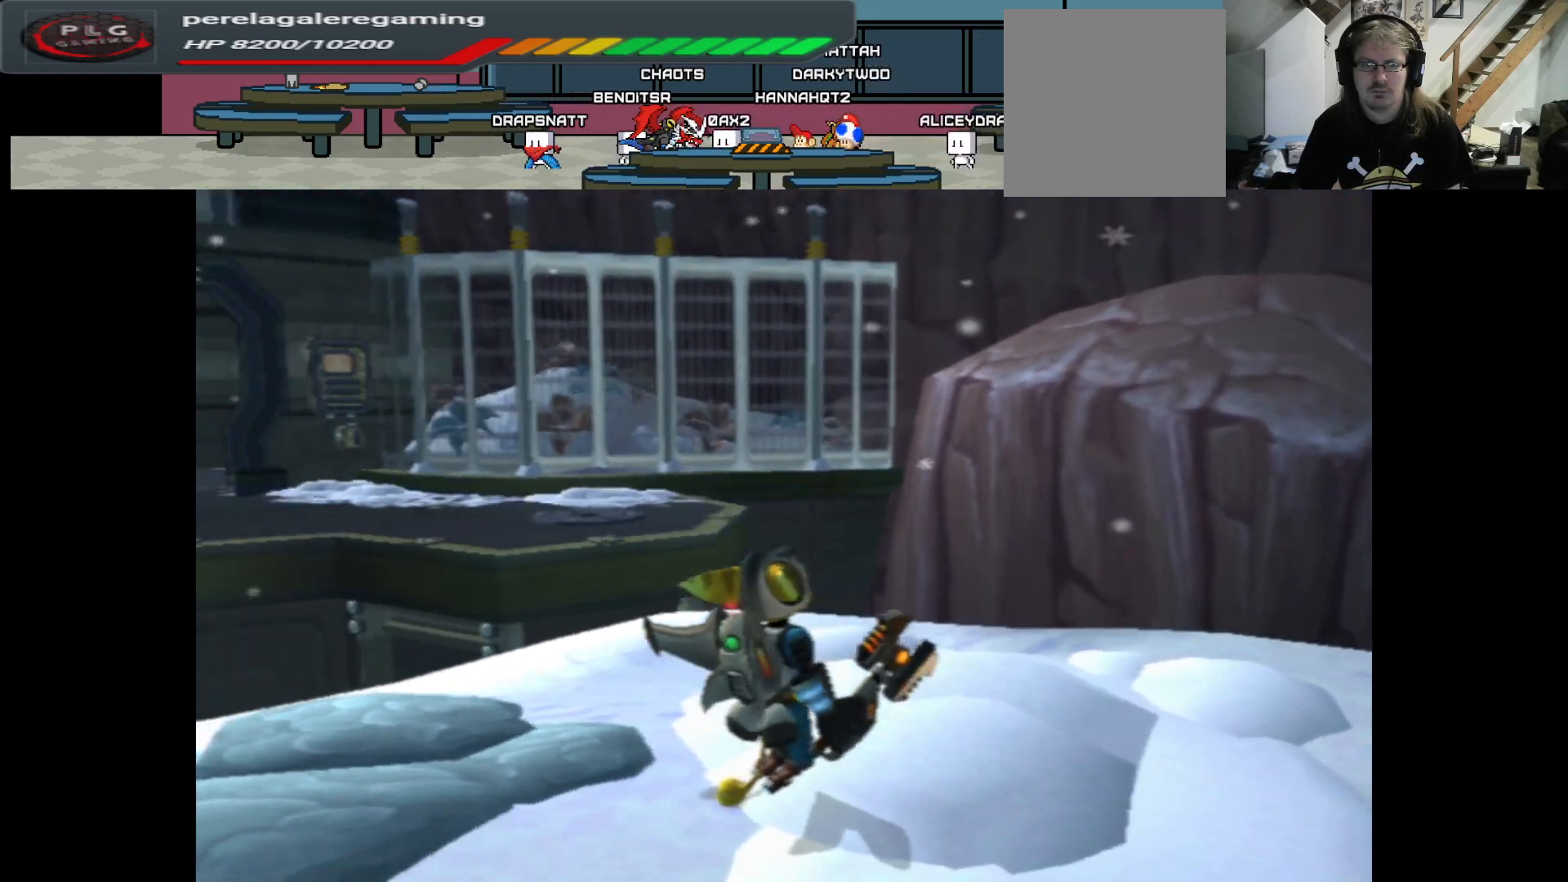
{"buttons": [], "left_stick": "center", "right_stick": "left", "events": [[50, "left_stick", "up"], [500, "left_stick", "center"]]}